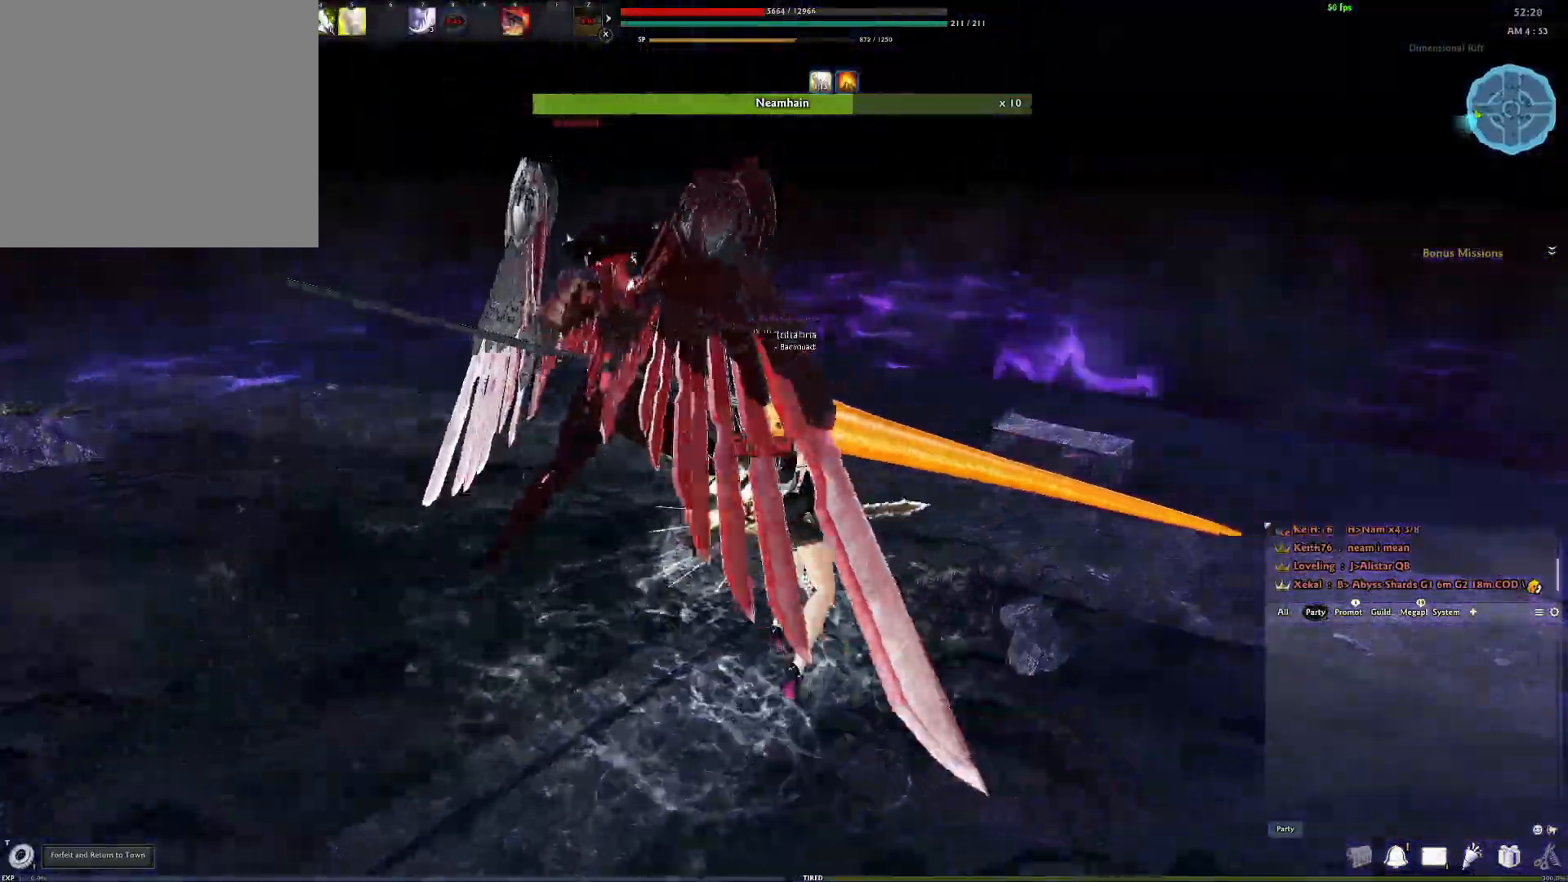
Gameplay with a controller (Xbox layout); each line is a JSON object with the inputs held at the frame after it. "events" lists button and stick changes between this image and that frame as [ms after this image, input, new state], when the widget could be followed in between.
{"buttons": [], "left_stick": "up", "right_stick": "left", "events": [[67, "Y", "down"], [167, "Y", "up"], [167, "right_stick", "left"], [217, "Y", "down"], [300, "Y", "up"], [383, "Y", "down"], [467, "Y", "up"]]}
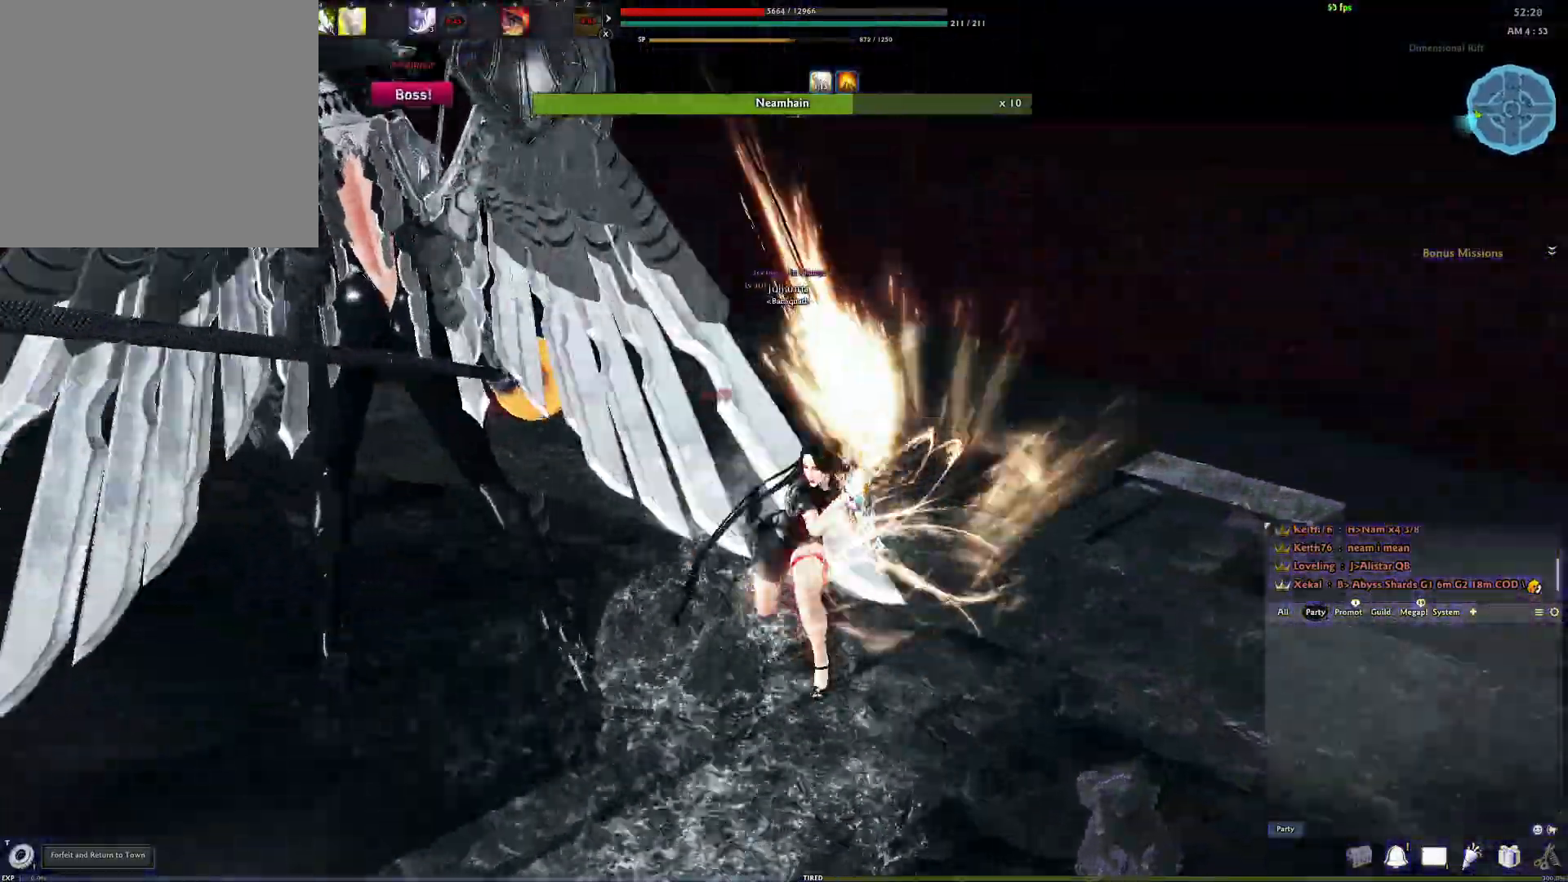
{"buttons": [], "left_stick": "right", "right_stick": "left", "events": [[33, "Y", "down"], [67, "left_stick", "up-right"], [133, "Y", "up"], [150, "right_stick", "center"], [200, "Y", "down"], [233, "right_stick", "left"], [283, "Y", "up"], [367, "Y", "down"], [383, "left_stick", "right"], [450, "Y", "up"]]}
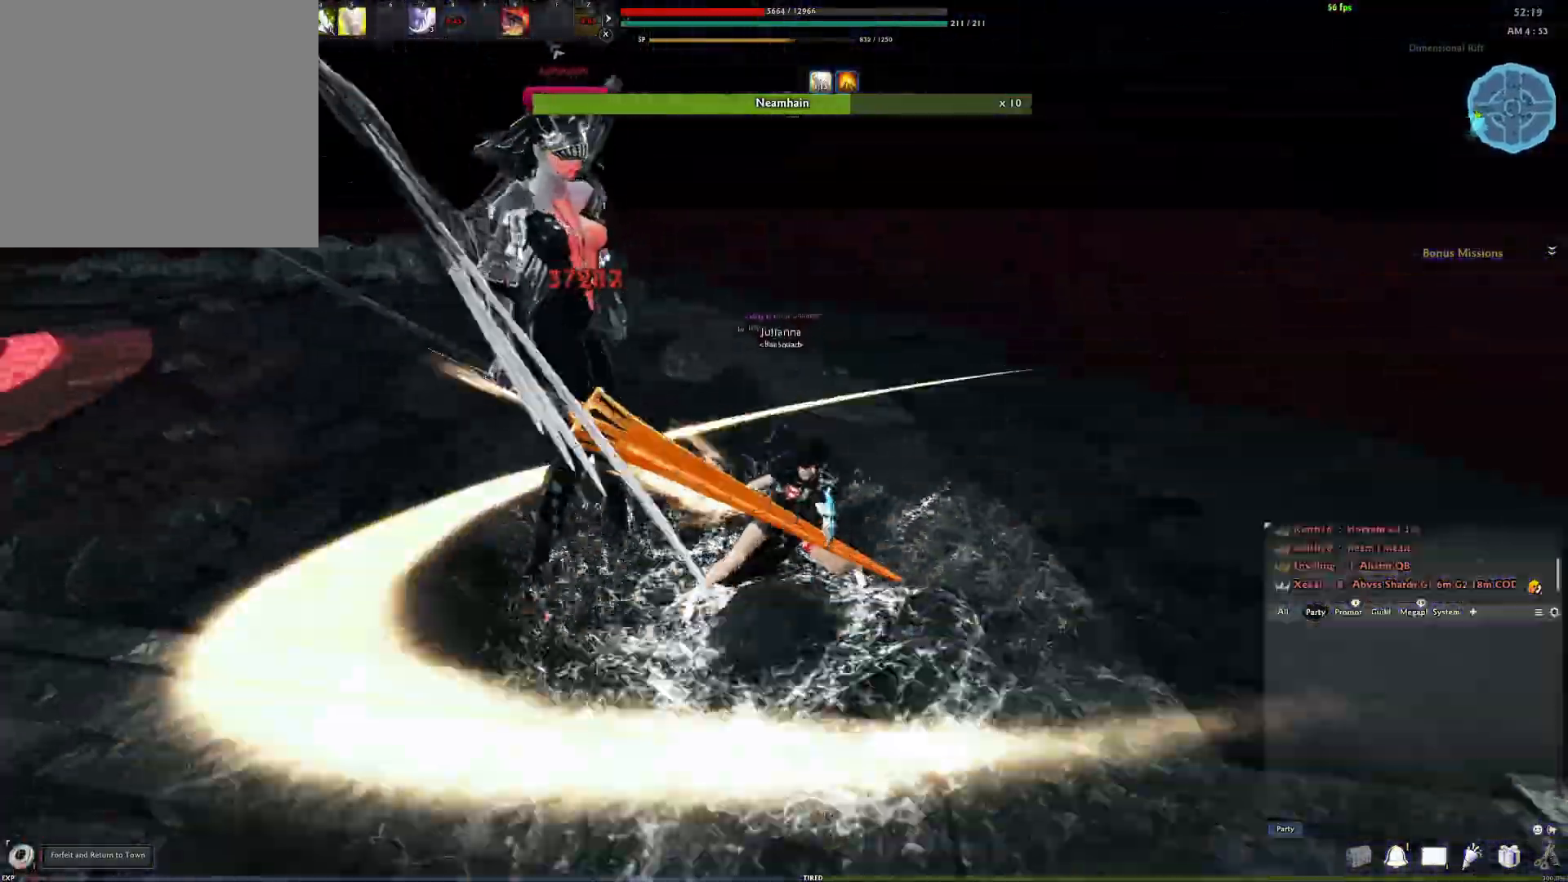
{"buttons": [], "left_stick": "down-right", "right_stick": "center", "events": [[33, "Y", "down"], [50, "left_stick", "down-right"], [100, "Y", "up"], [167, "Y", "down"], [250, "Y", "up"], [317, "Y", "down"], [417, "right_stick", "center"], [467, "Y", "up"]]}
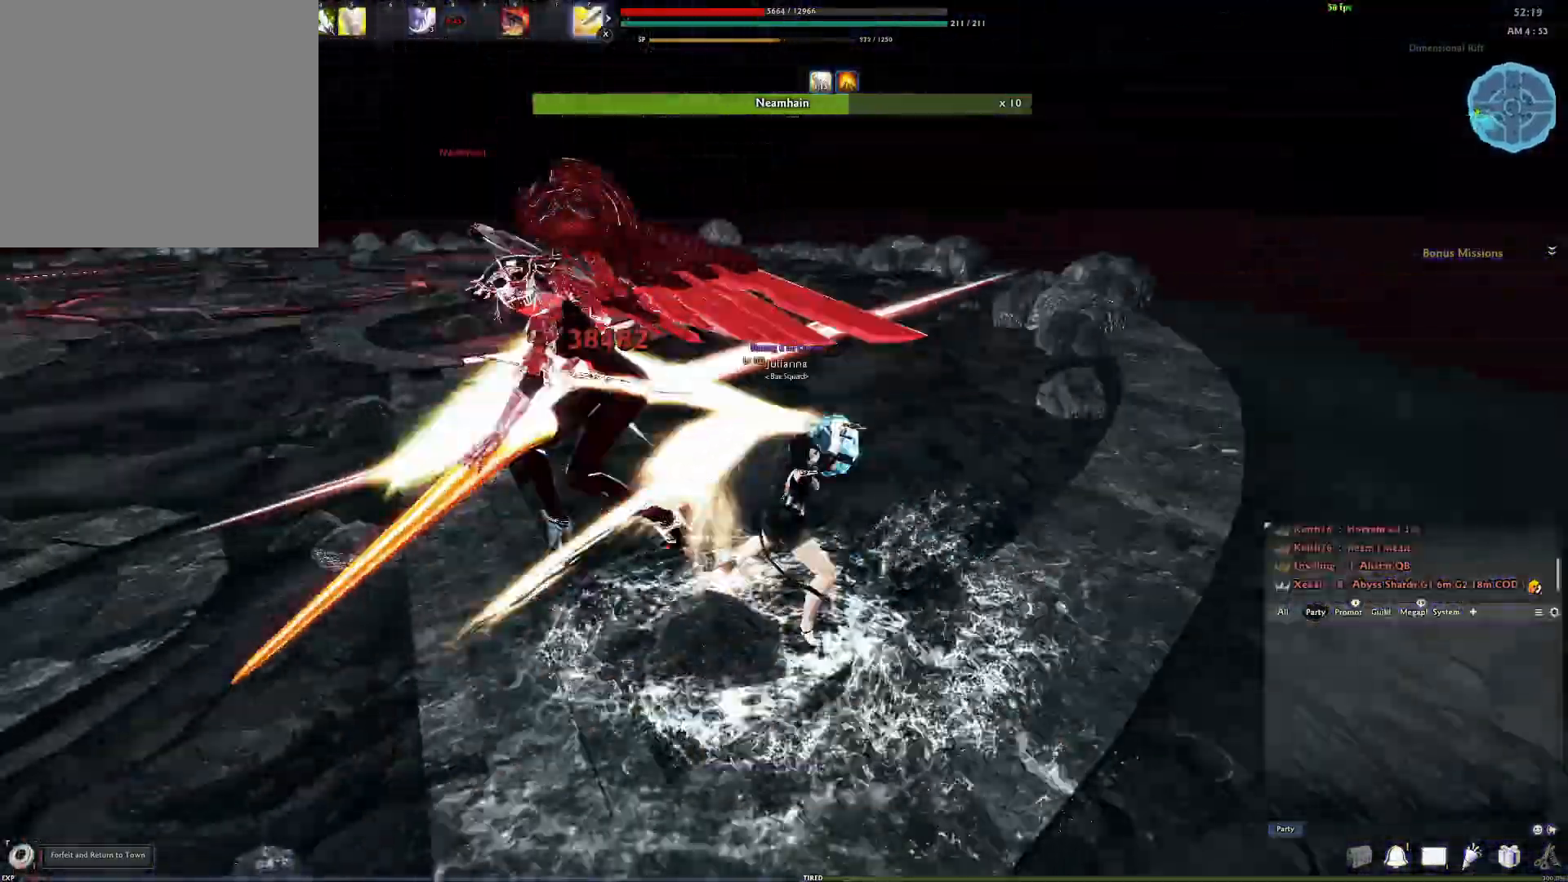
{"buttons": [], "left_stick": "center", "right_stick": "left", "events": [[17, "left_stick", "center"], [250, "X", "down"], [350, "X", "up"], [467, "right_stick", "left"]]}
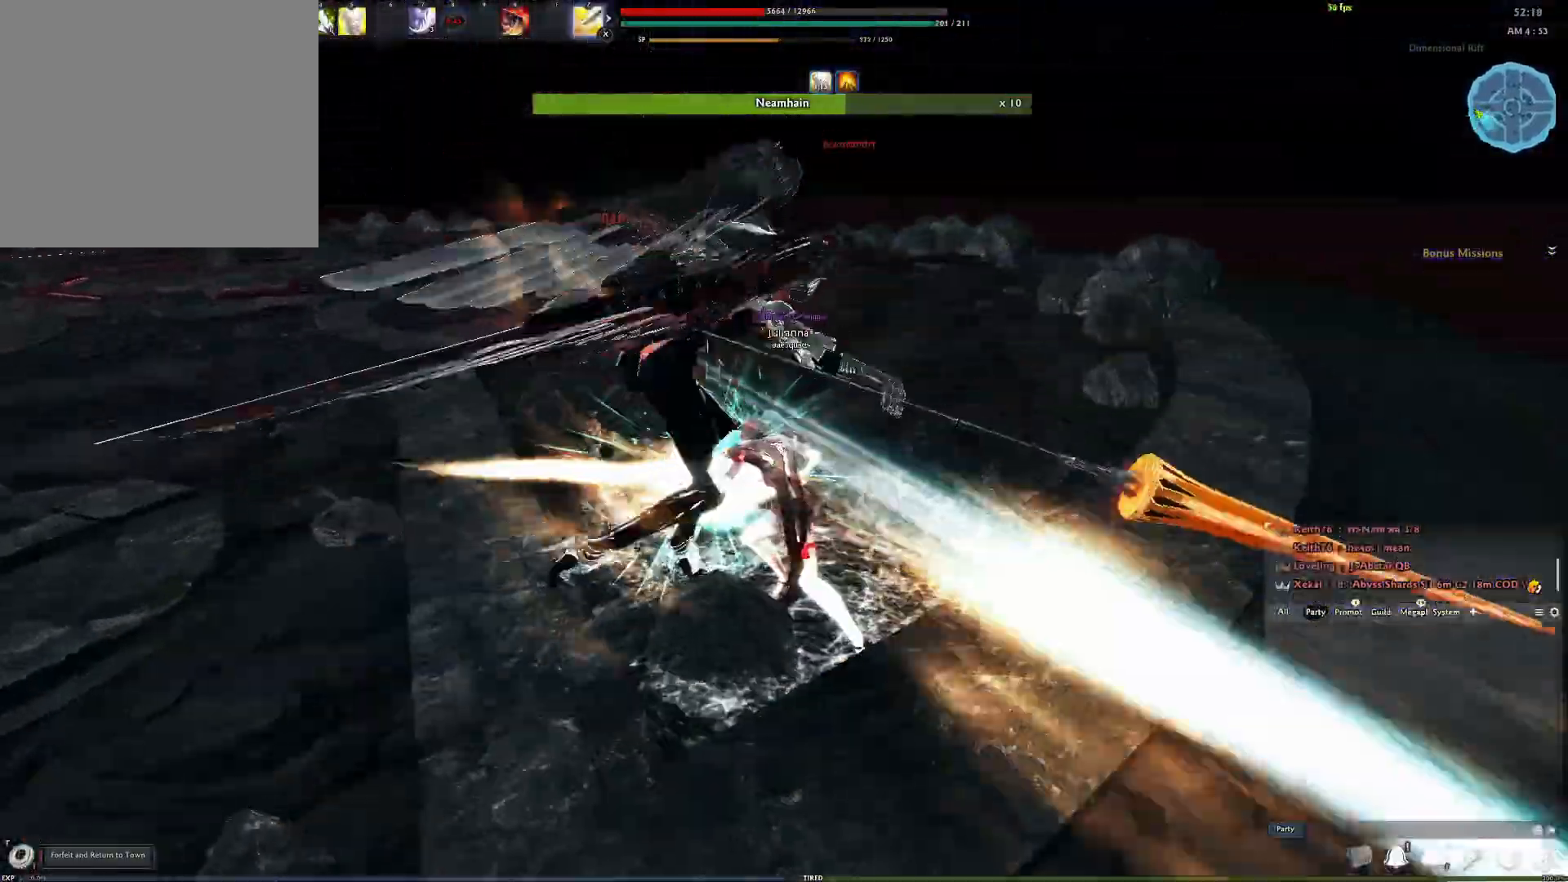
{"buttons": ["A"], "left_stick": "center", "right_stick": "center", "events": [[267, "right_stick", "center"], [400, "A", "down"]]}
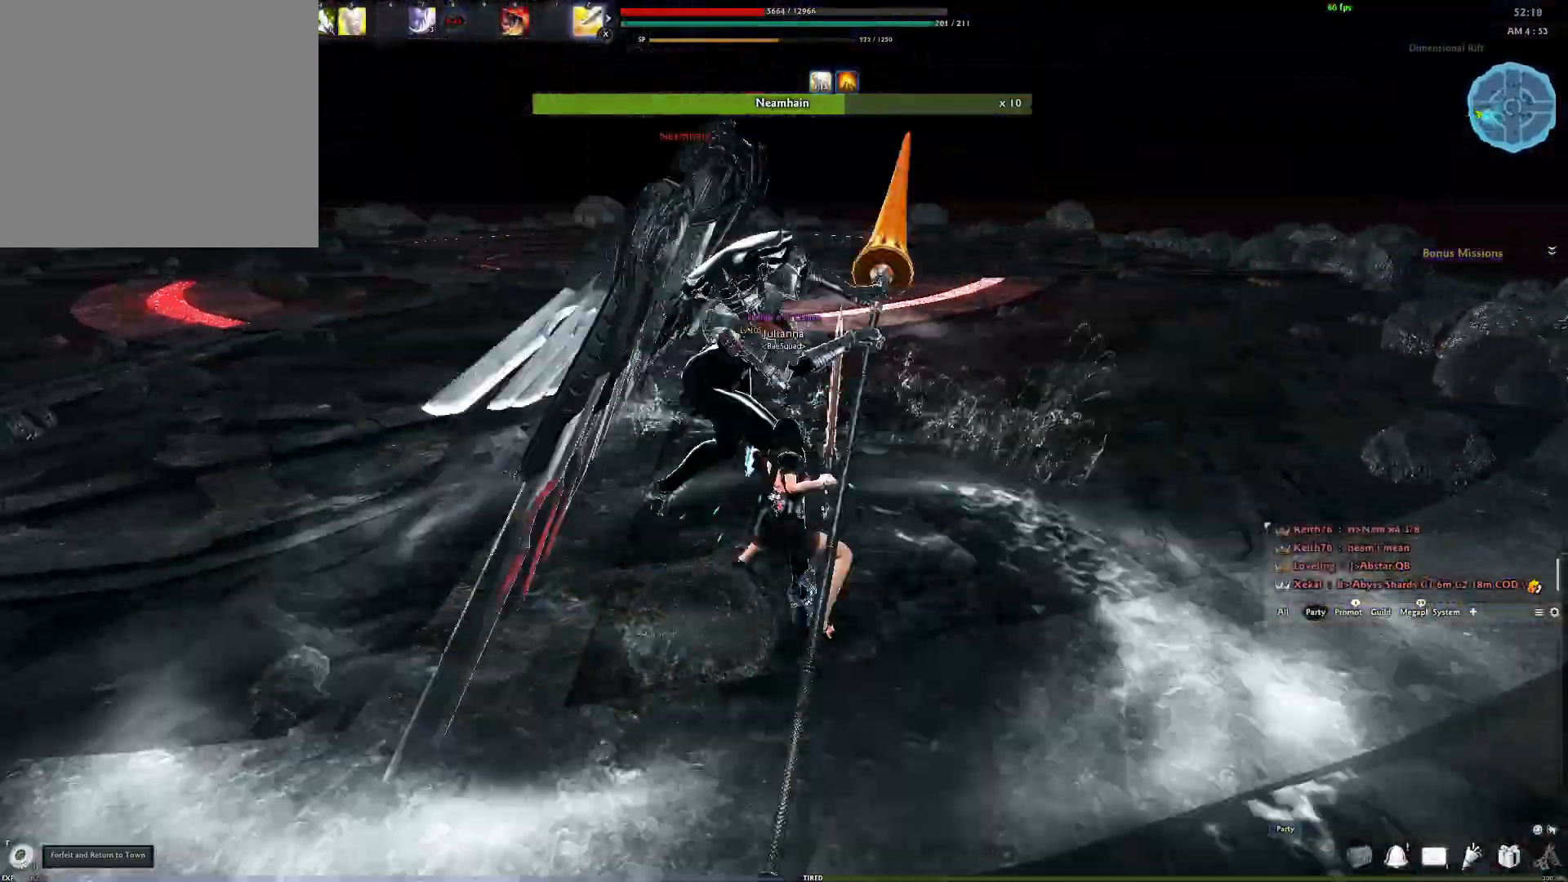
{"buttons": [], "left_stick": "center", "right_stick": "left", "events": [[150, "A", "up"], [200, "Y", "down"], [317, "Y", "up"], [433, "right_stick", "left"]]}
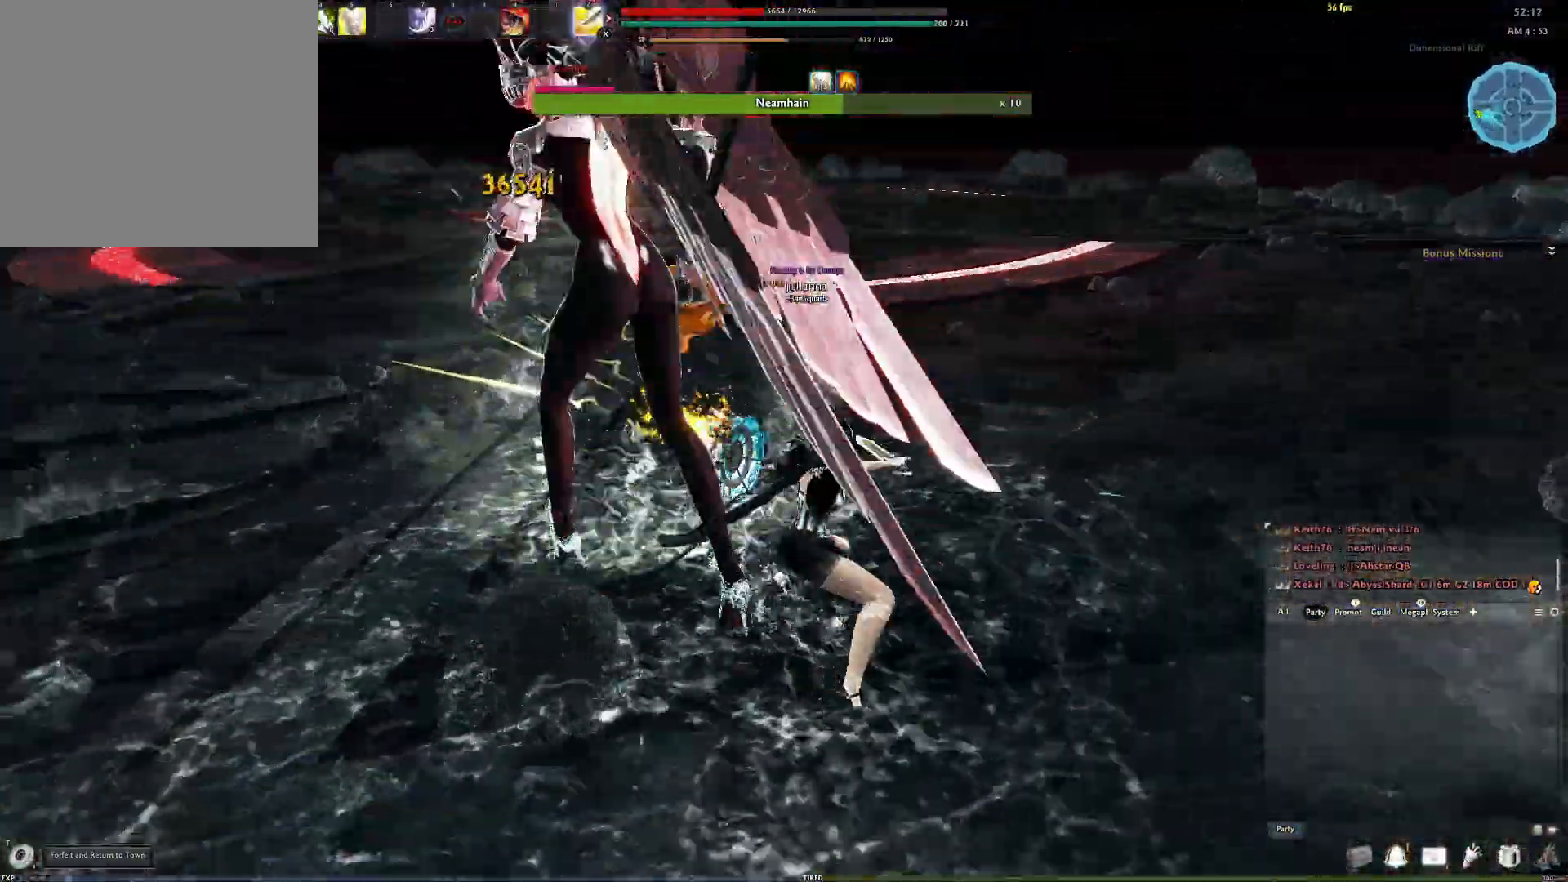
{"buttons": ["A"], "left_stick": "center", "right_stick": "center", "events": [[200, "right_stick", "center"], [300, "A", "down"]]}
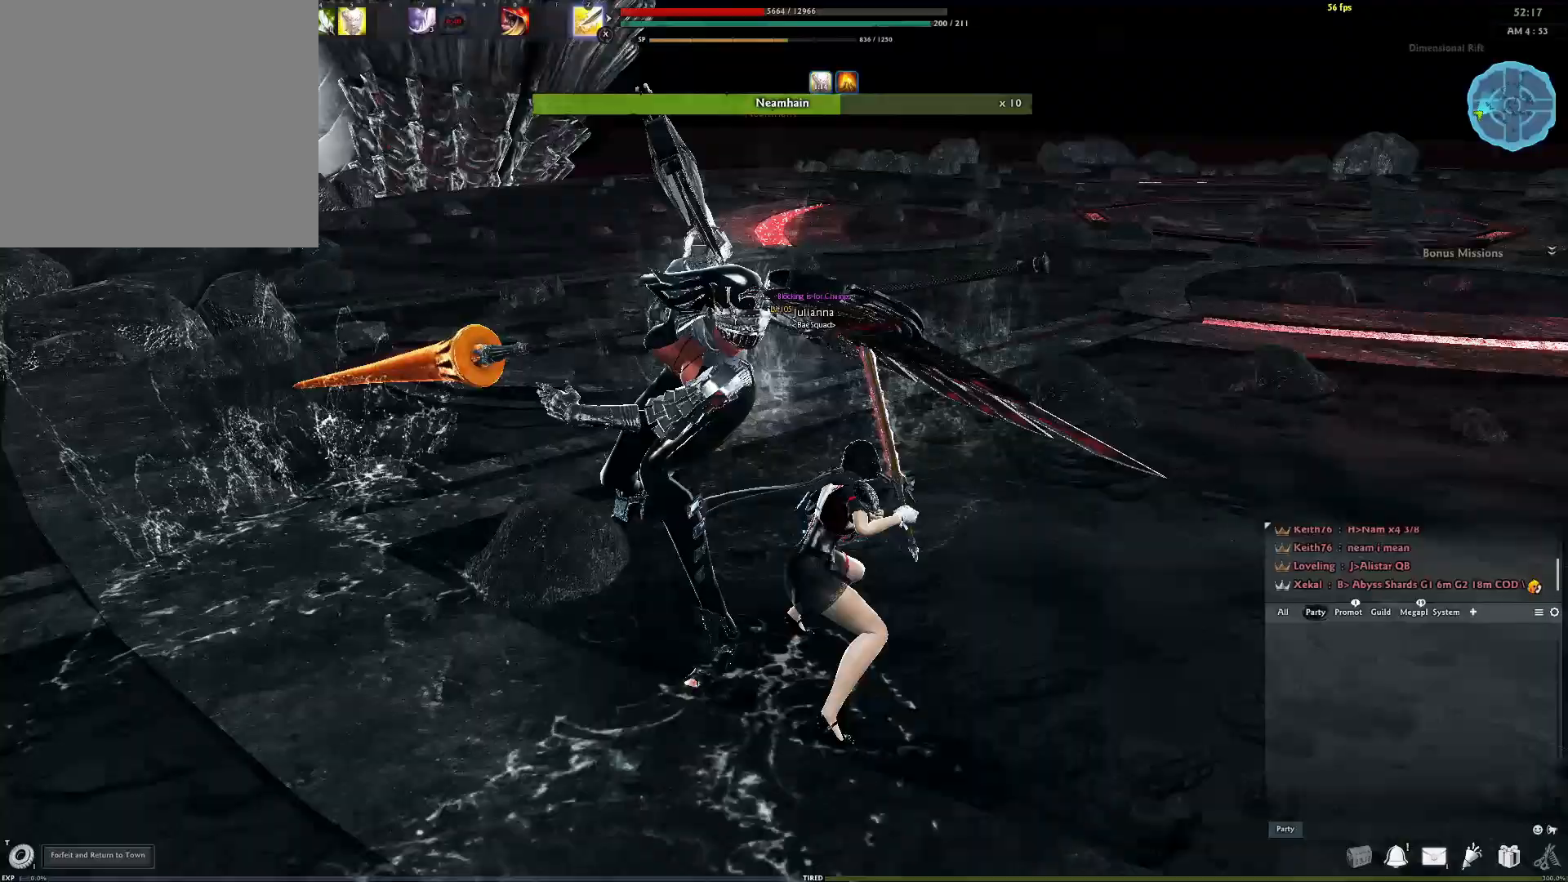
{"buttons": ["Y"], "left_stick": "center", "right_stick": "left", "events": [[167, "A", "up"], [217, "Y", "down"], [300, "Y", "up"], [383, "Y", "down"], [417, "right_stick", "left"]]}
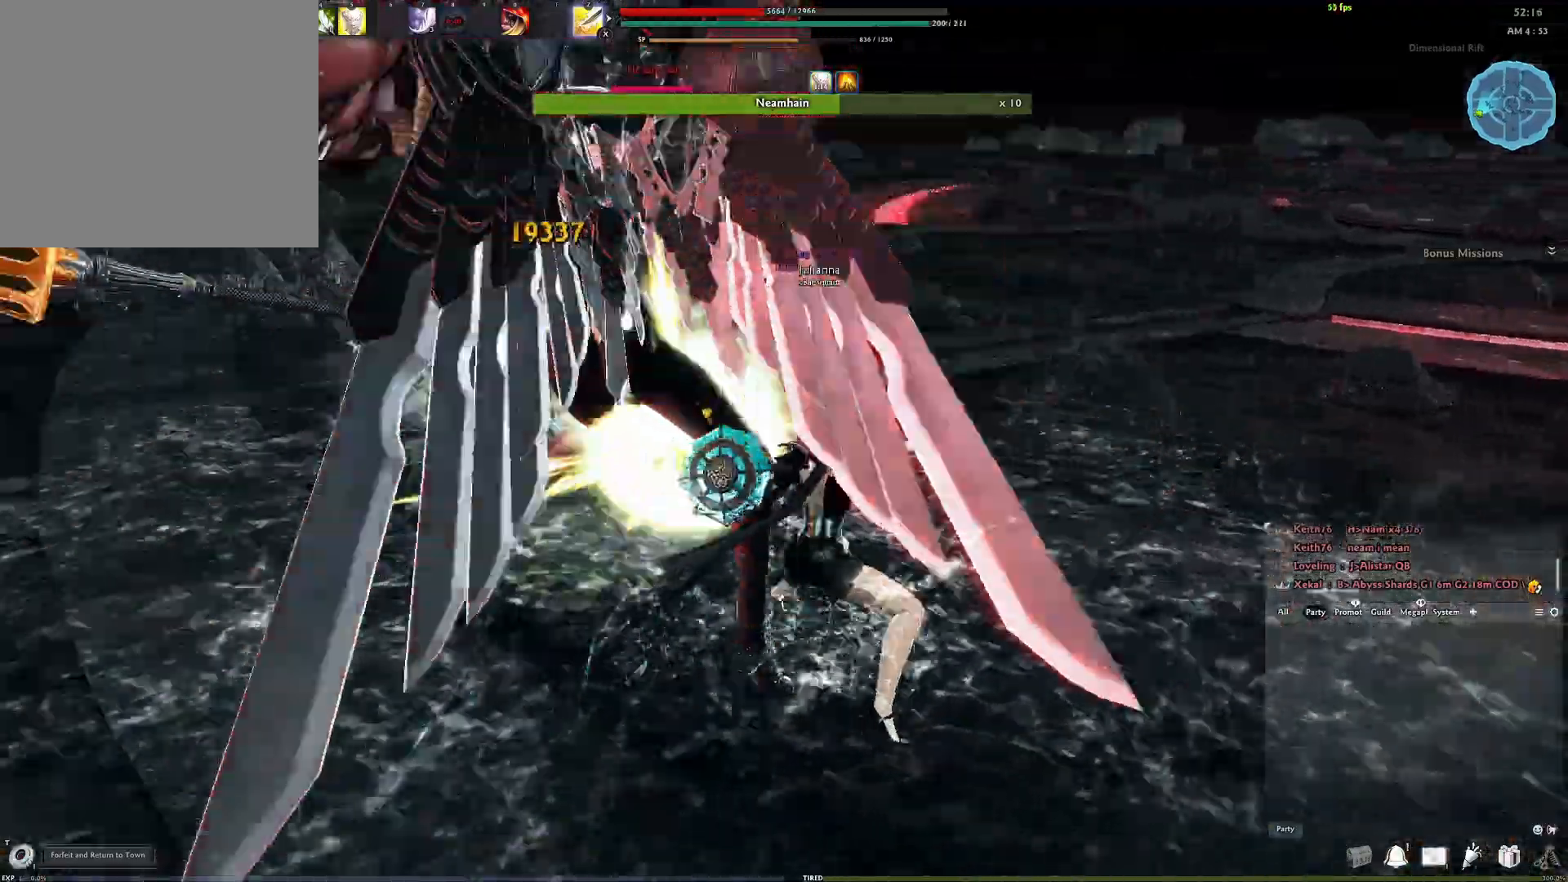
{"buttons": [], "left_stick": "center", "right_stick": "center", "events": [[33, "Y", "up"], [383, "right_stick", "center"]]}
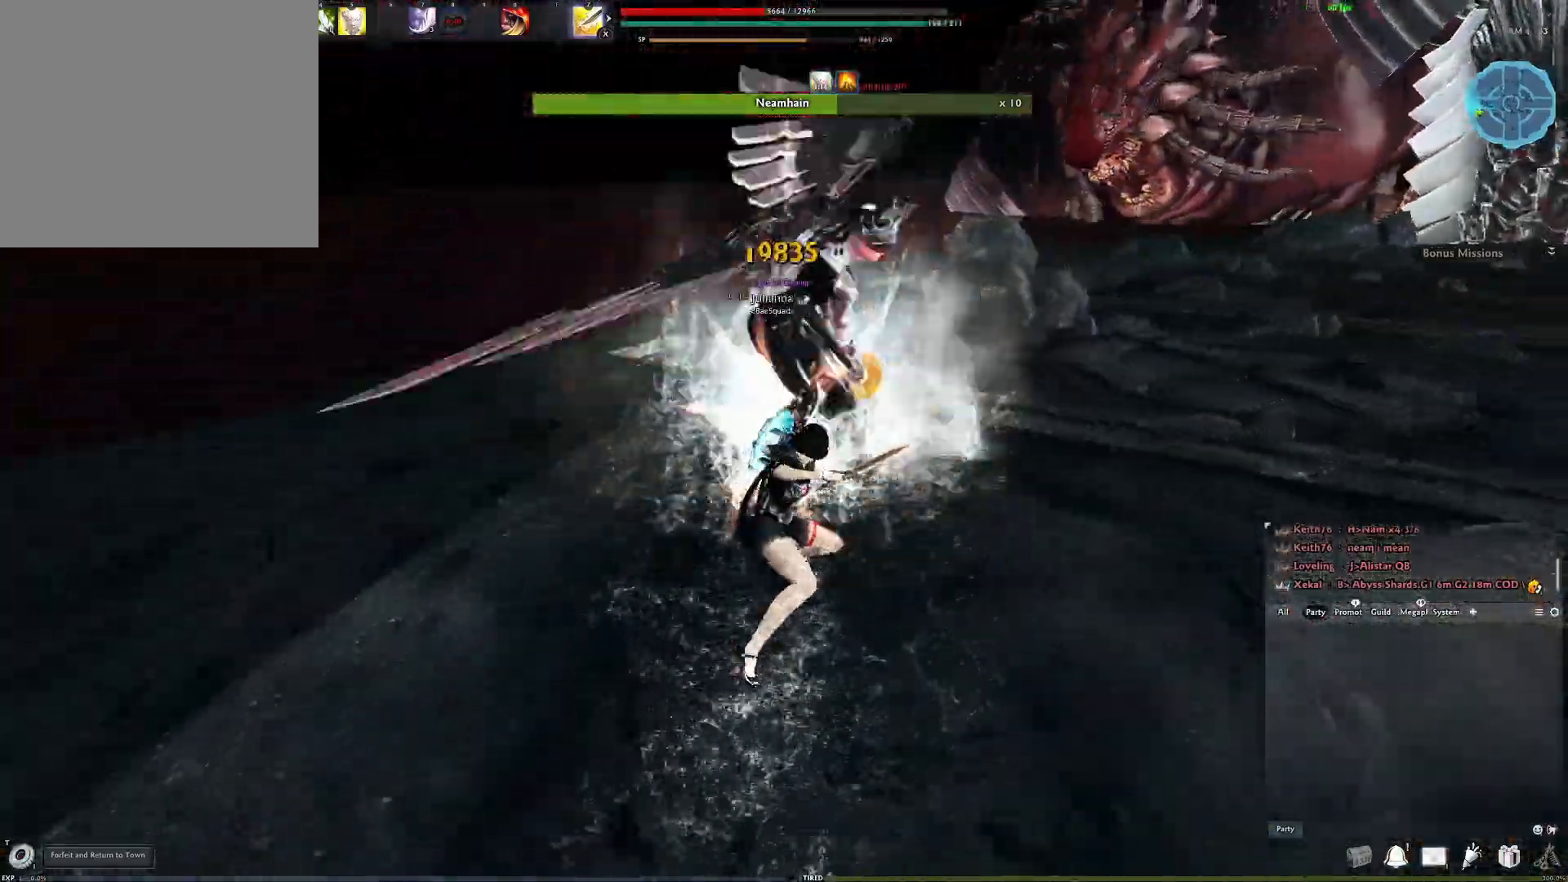
{"buttons": [], "left_stick": "center", "right_stick": "center", "events": [[33, "A", "down"], [417, "A", "up"]]}
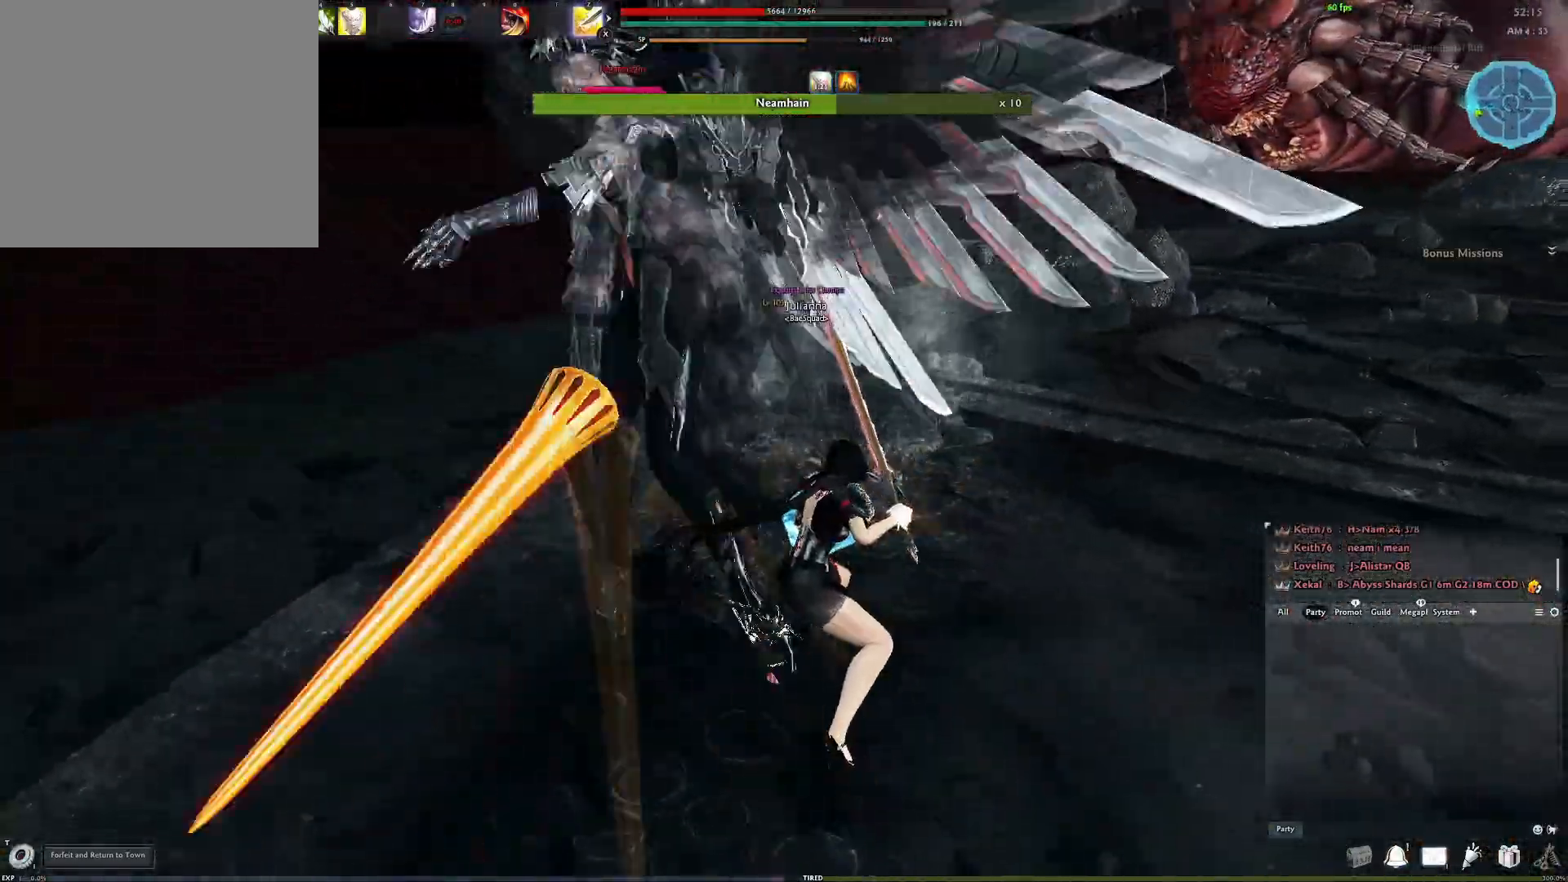
{"buttons": ["L3"], "left_stick": "left", "right_stick": "right", "events": [[333, "left_stick", "left"], [433, "L3", "down"], [433, "right_stick", "right"]]}
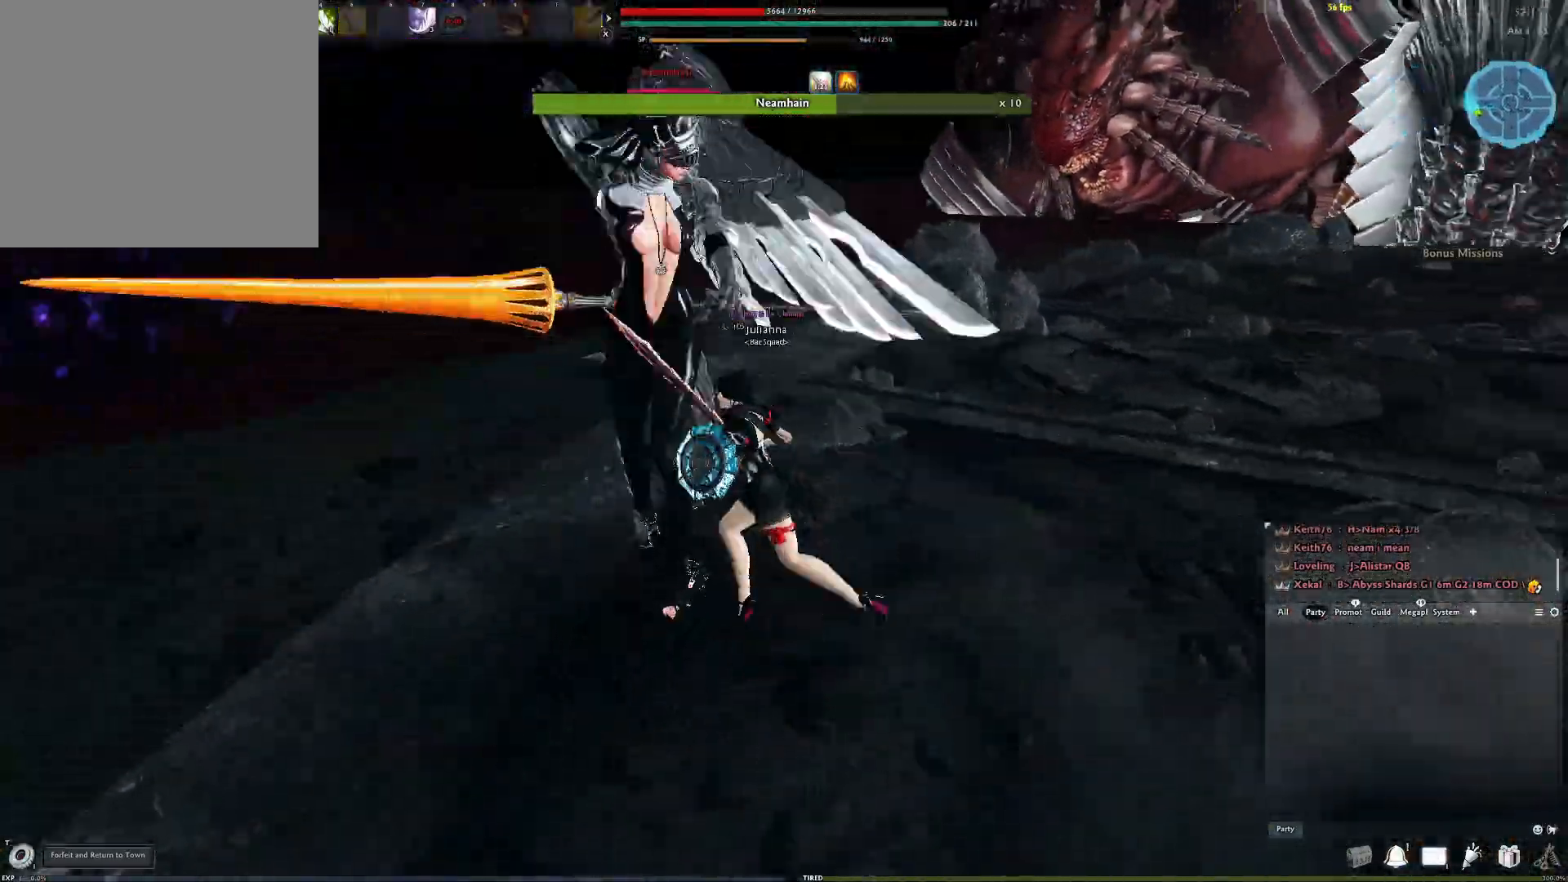
{"buttons": [], "left_stick": "down-left", "right_stick": "center", "events": [[67, "L3", "up"], [167, "left_stick", "down-left"], [200, "right_stick", "center"], [233, "Y", "down"], [333, "Y", "up"], [400, "Y", "down"], [500, "Y", "up"]]}
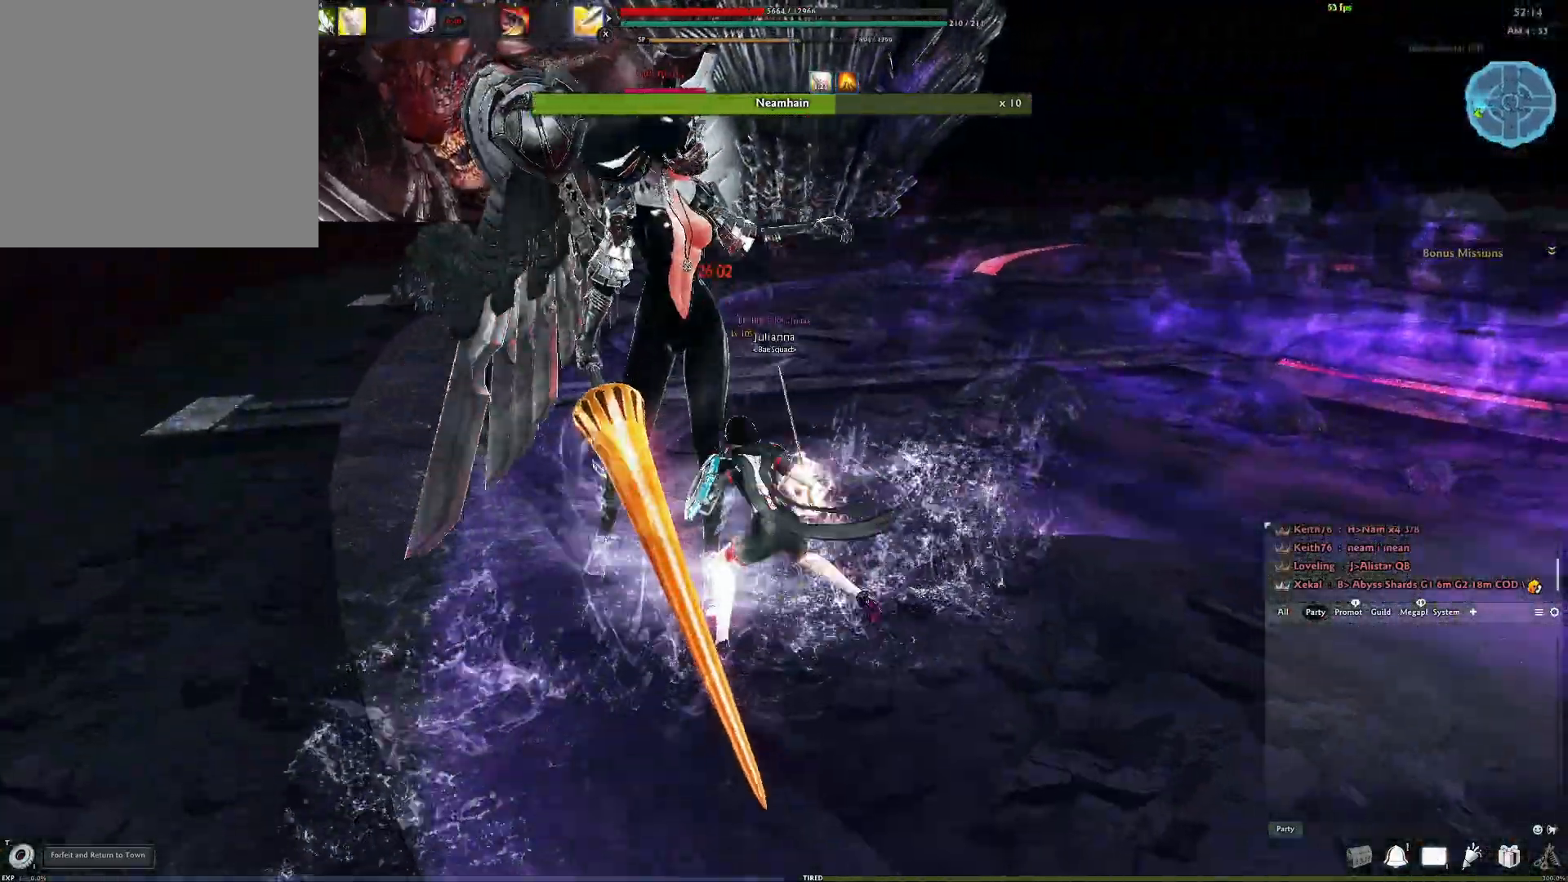
{"buttons": [], "left_stick": "left", "right_stick": "left", "events": [[367, "right_stick", "left"], [400, "Y", "down"], [483, "left_stick", "left"], [500, "Y", "up"]]}
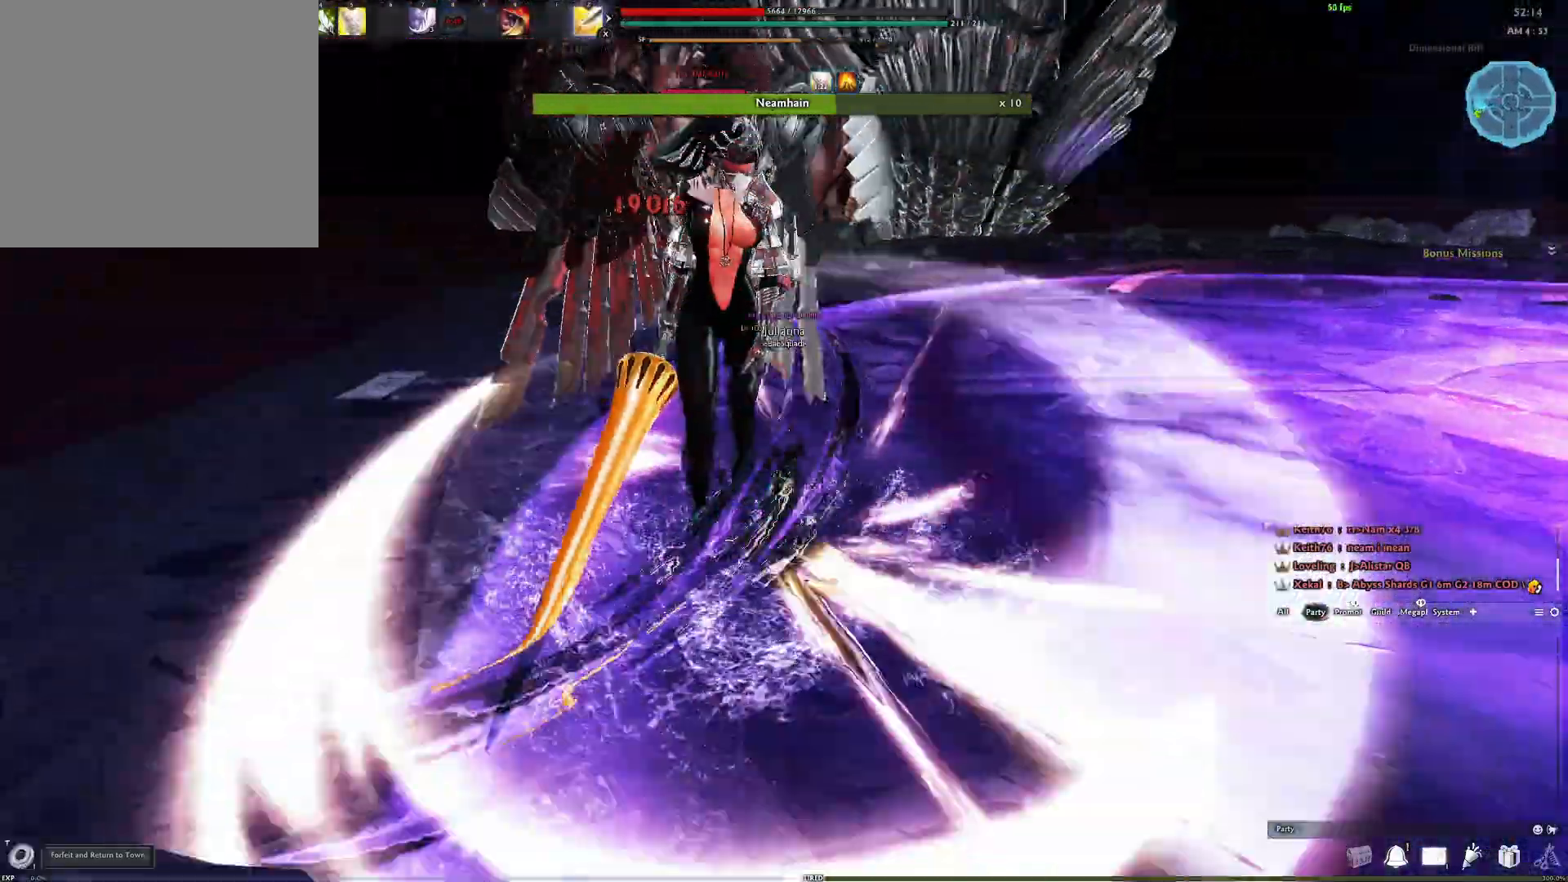
{"buttons": [], "left_stick": "left", "right_stick": "center", "events": [[67, "Y", "down"], [83, "right_stick", "center"], [150, "Y", "up"], [233, "Y", "down"], [300, "right_stick", "right"], [317, "Y", "up"], [433, "right_stick", "center"]]}
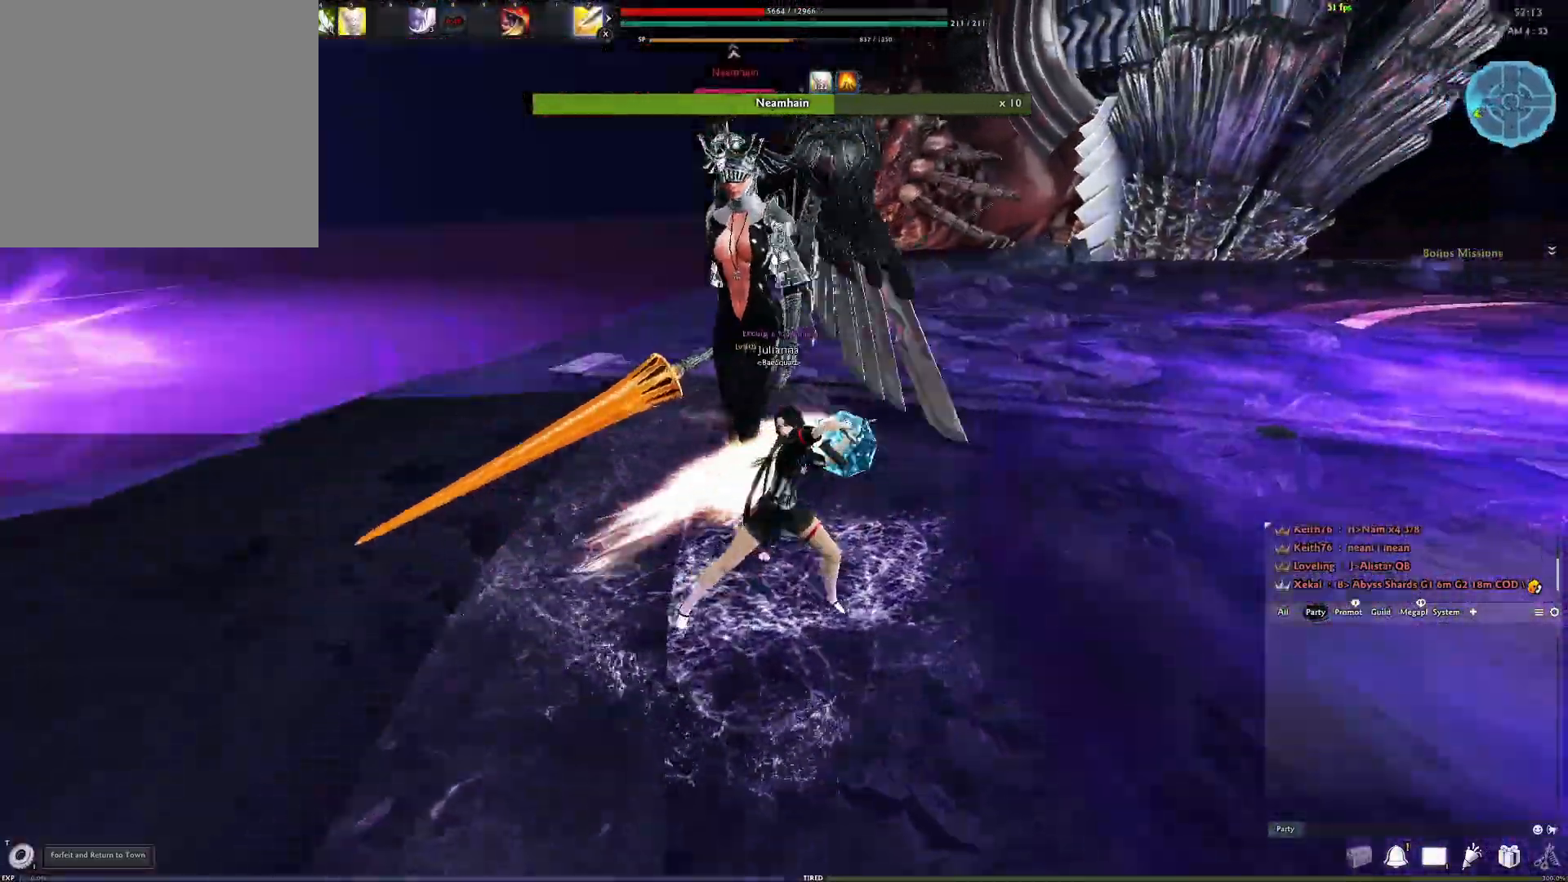
{"buttons": [], "left_stick": "center", "right_stick": "center", "events": [[100, "left_stick", "center"], [133, "right_stick", "right"], [200, "X", "down"], [283, "right_stick", "center"], [333, "X", "up"], [383, "right_stick", "left"], [483, "right_stick", "center"]]}
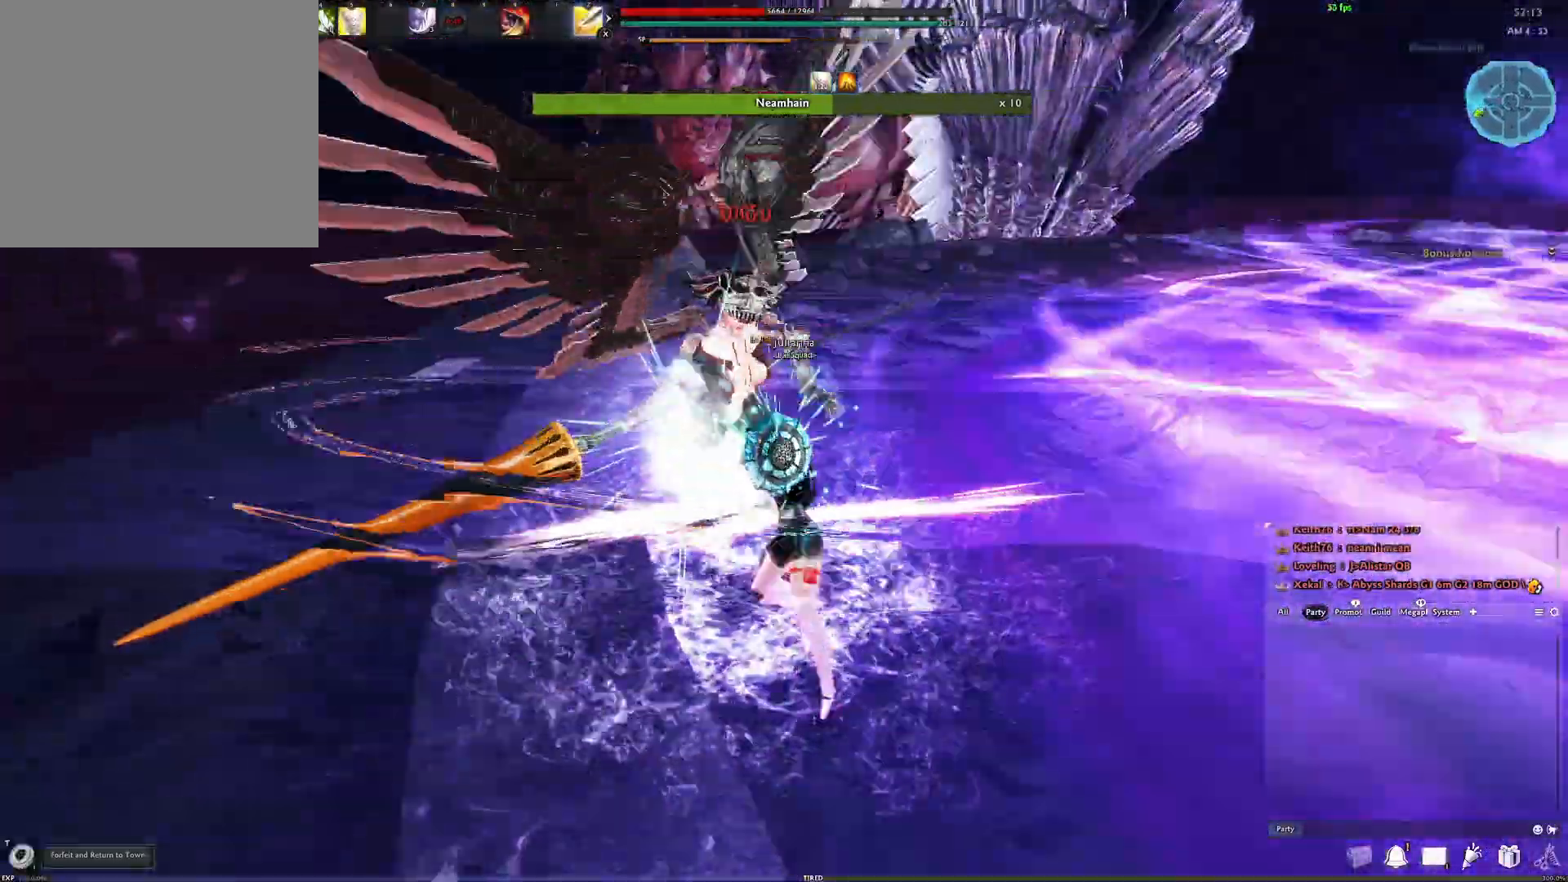
{"buttons": [], "left_stick": "center", "right_stick": "right", "events": [[450, "right_stick", "right"]]}
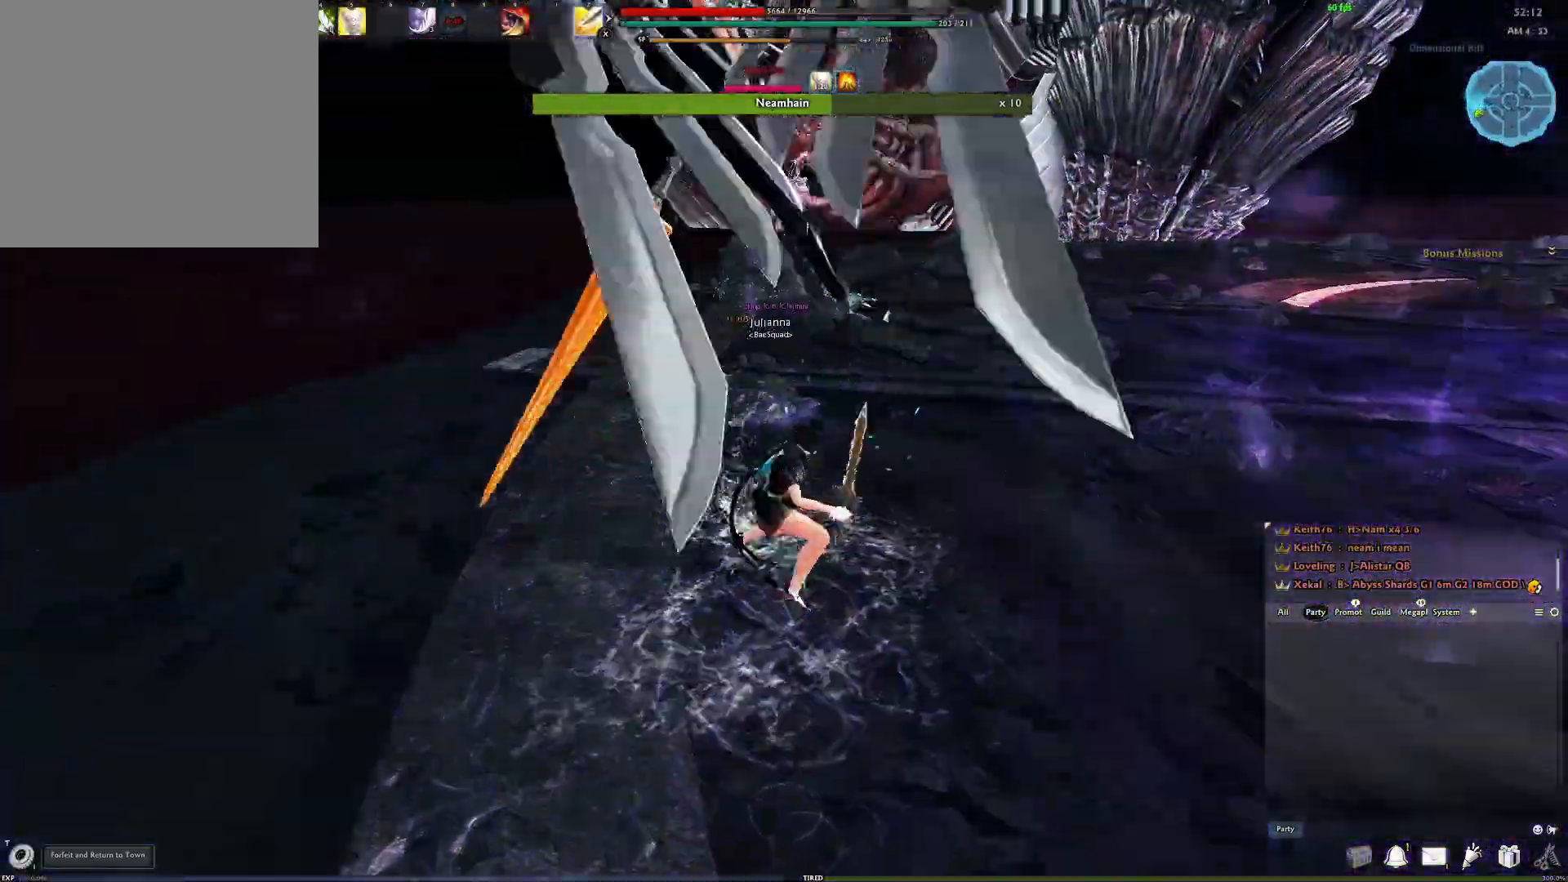
{"buttons": [], "left_stick": "center", "right_stick": "center", "events": [[333, "right_stick", "center"]]}
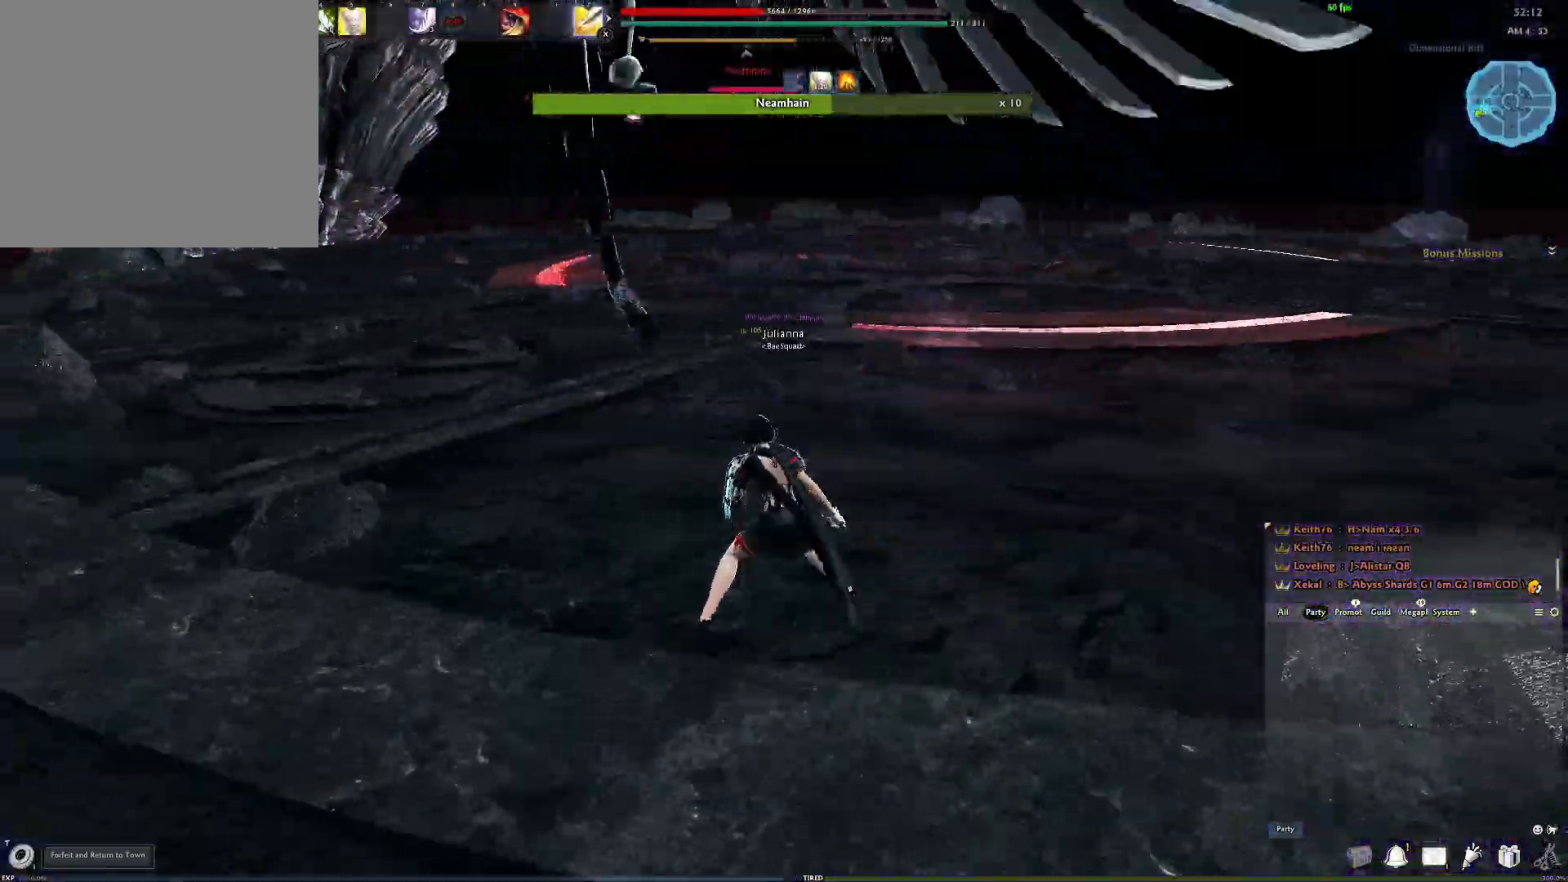
{"buttons": [], "left_stick": "center", "right_stick": "center", "events": [[150, "A", "down"], [467, "A", "up"]]}
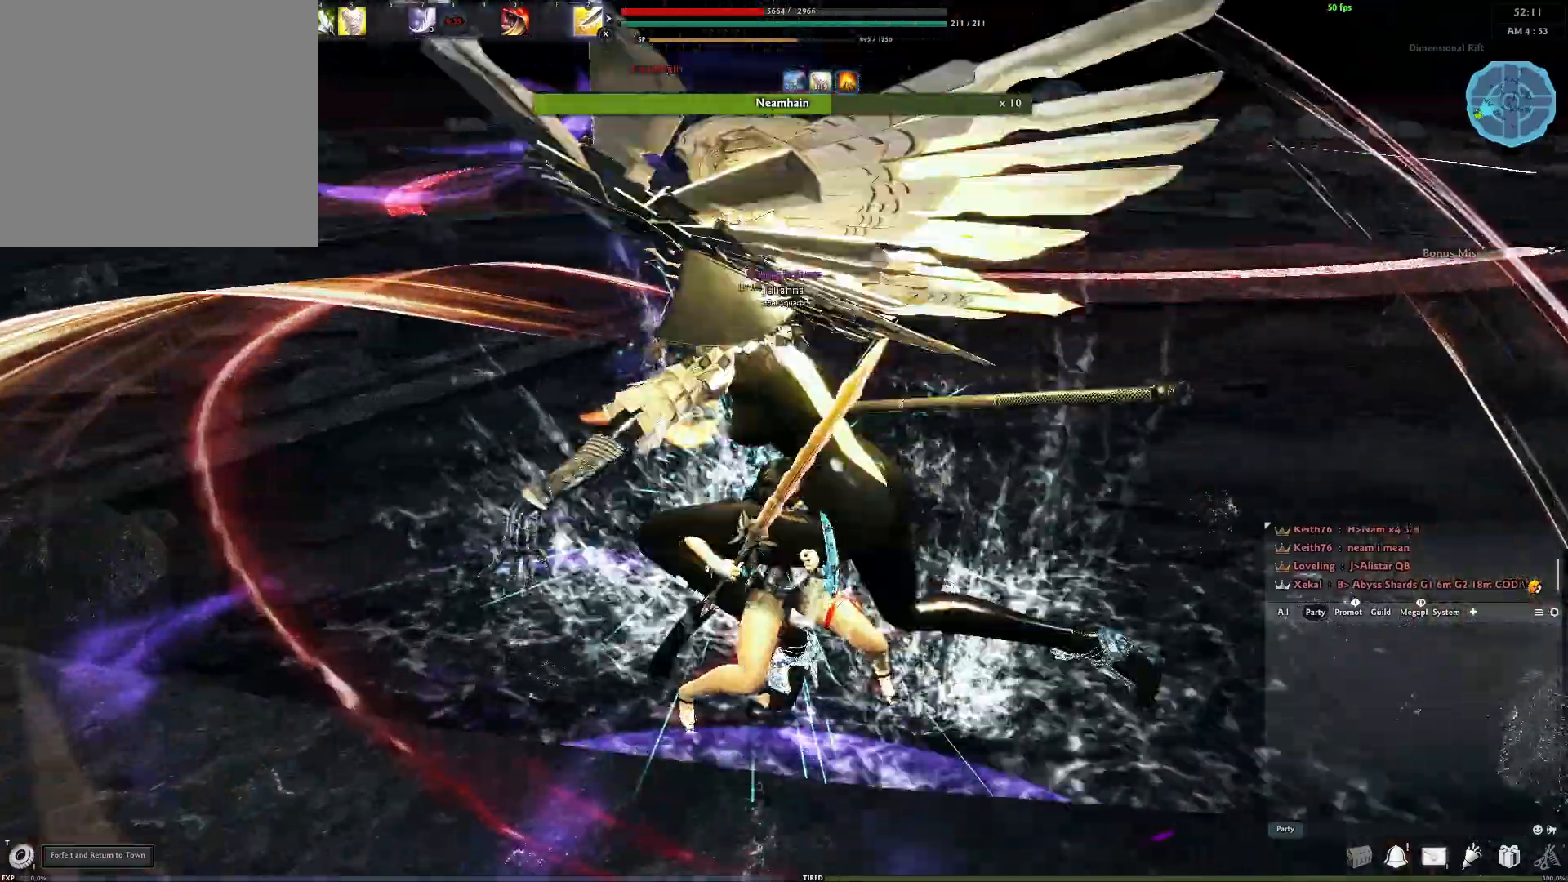
{"buttons": [], "left_stick": "center", "right_stick": "center", "events": [[50, "A", "down"], [400, "A", "up"]]}
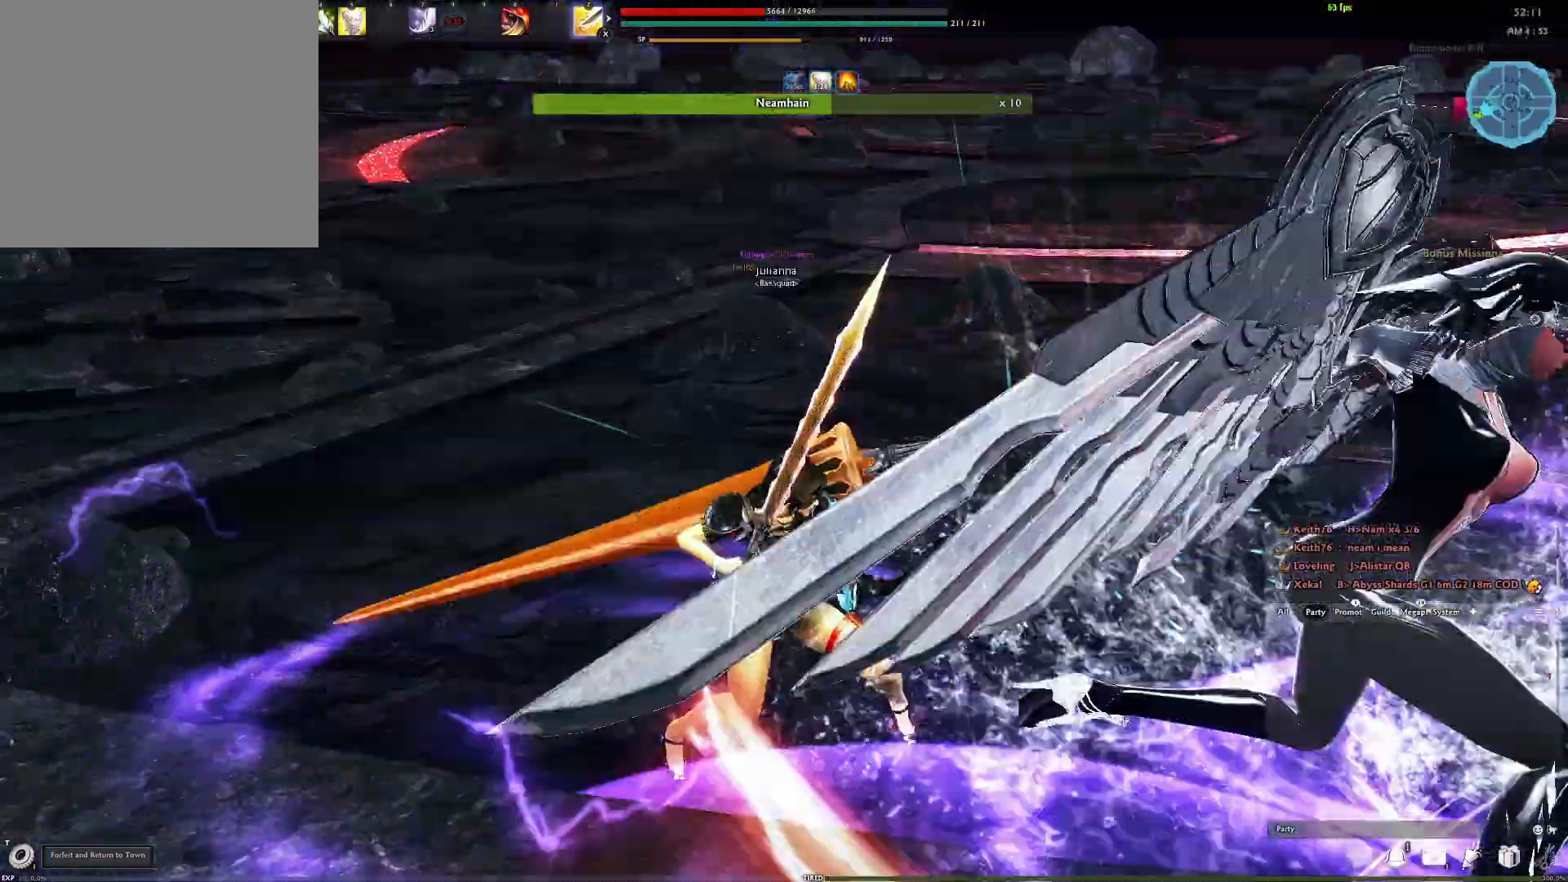
{"buttons": ["A"], "left_stick": "center", "right_stick": "center", "events": [[83, "A", "down"]]}
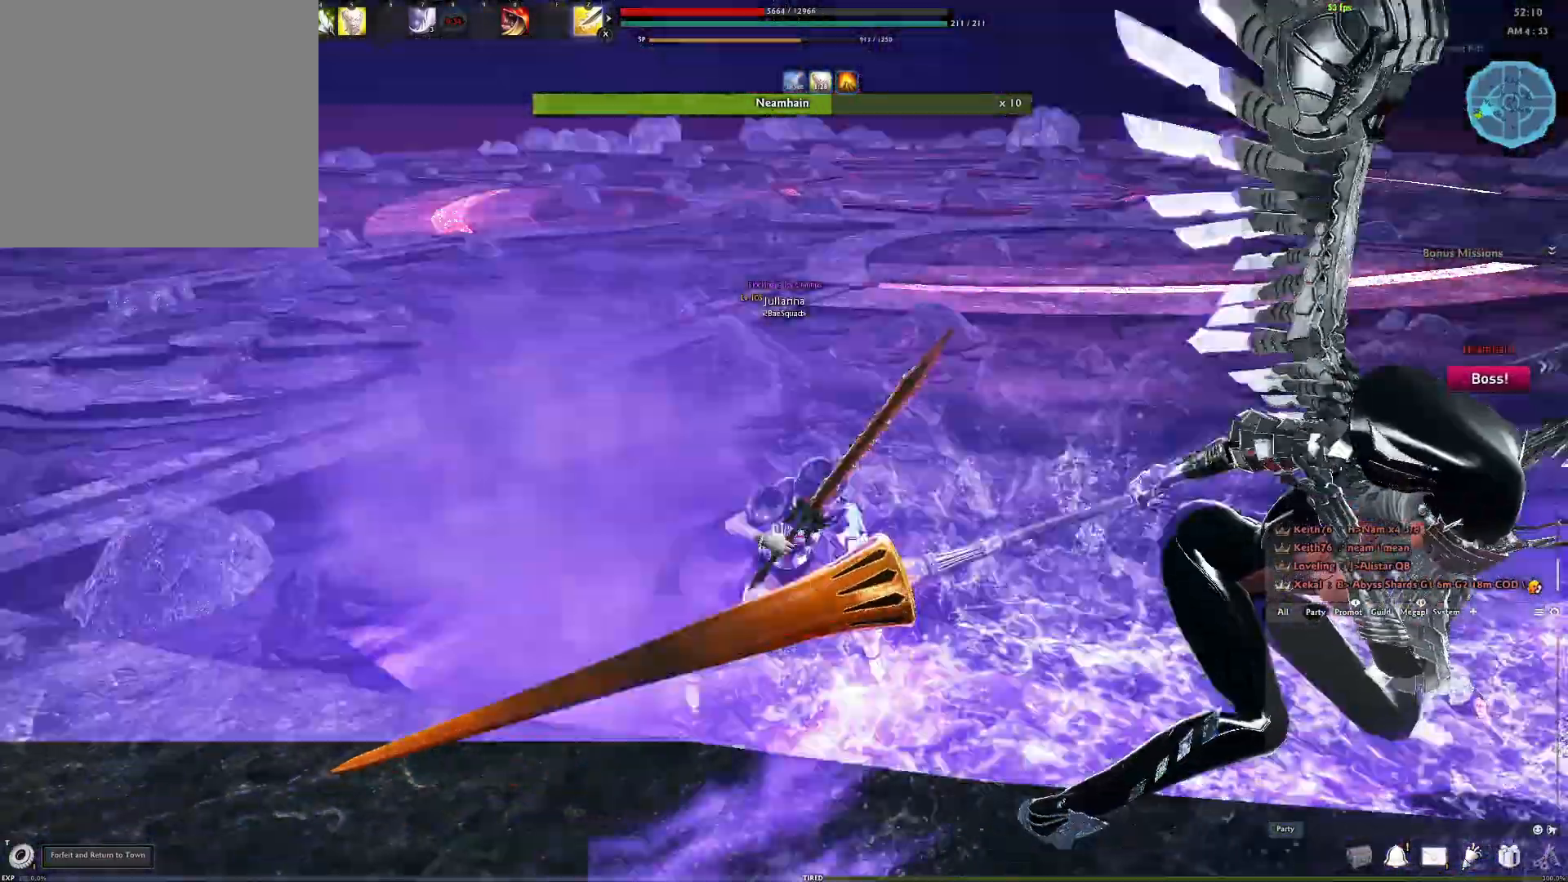
{"buttons": ["A"], "left_stick": "center", "right_stick": "center", "events": [[200, "A", "up"], [300, "A", "down"]]}
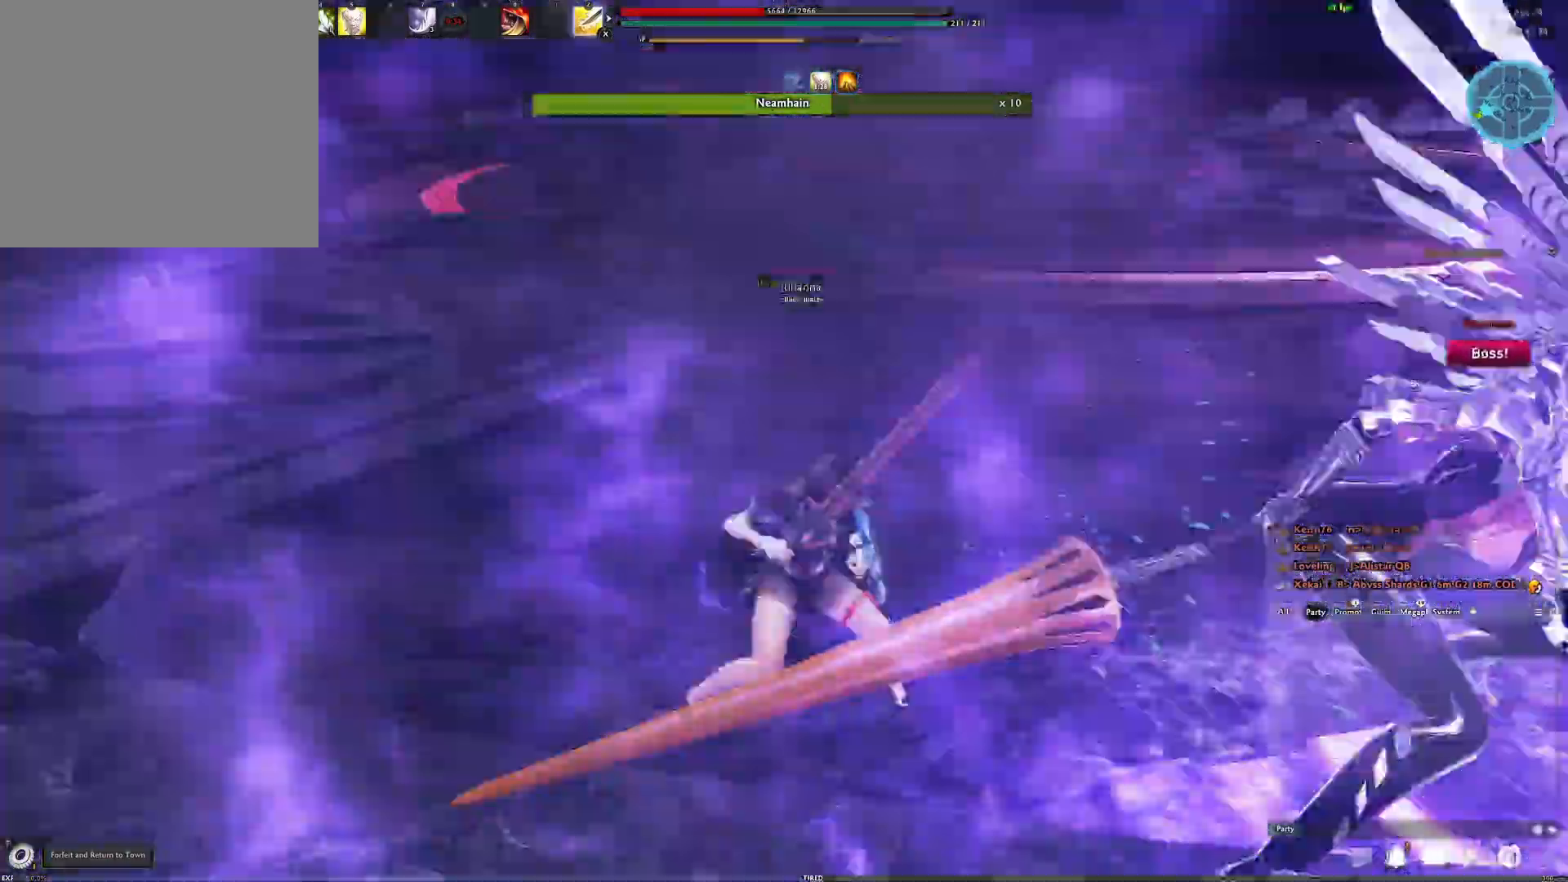
{"buttons": [], "left_stick": "center", "right_stick": "right", "events": [[167, "A", "up"], [317, "right_stick", "right"]]}
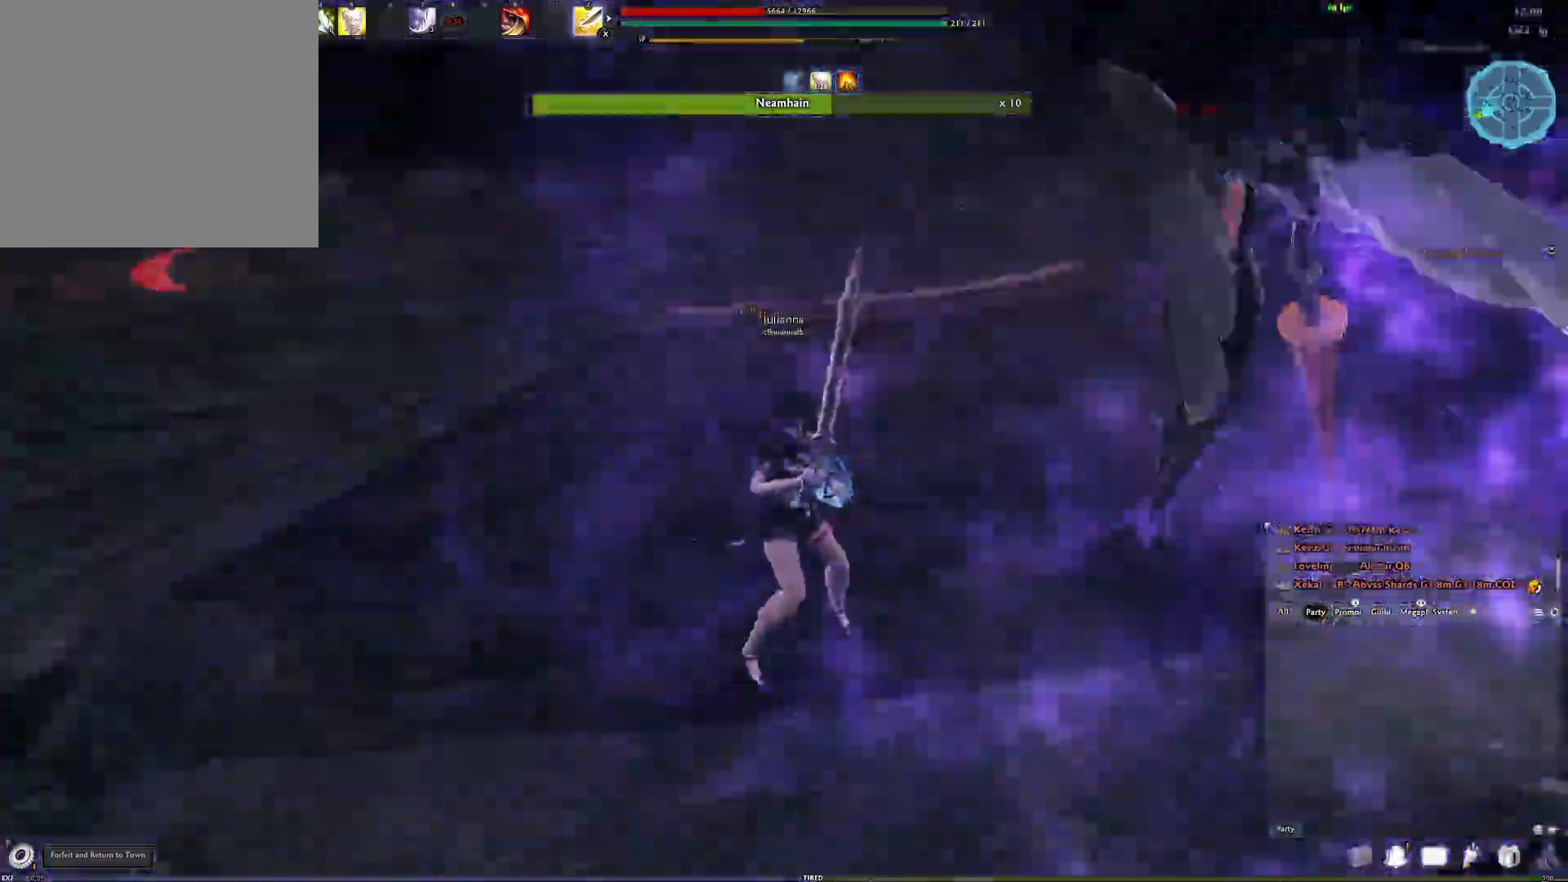
{"buttons": [], "left_stick": "right", "right_stick": "up-left", "events": [[17, "left_stick", "right"], [33, "L3", "down"], [133, "right_stick", "center"], [167, "L3", "up"], [250, "Y", "down"], [317, "right_stick", "up-left"], [333, "Y", "up"], [417, "Y", "down"], [483, "Y", "up"]]}
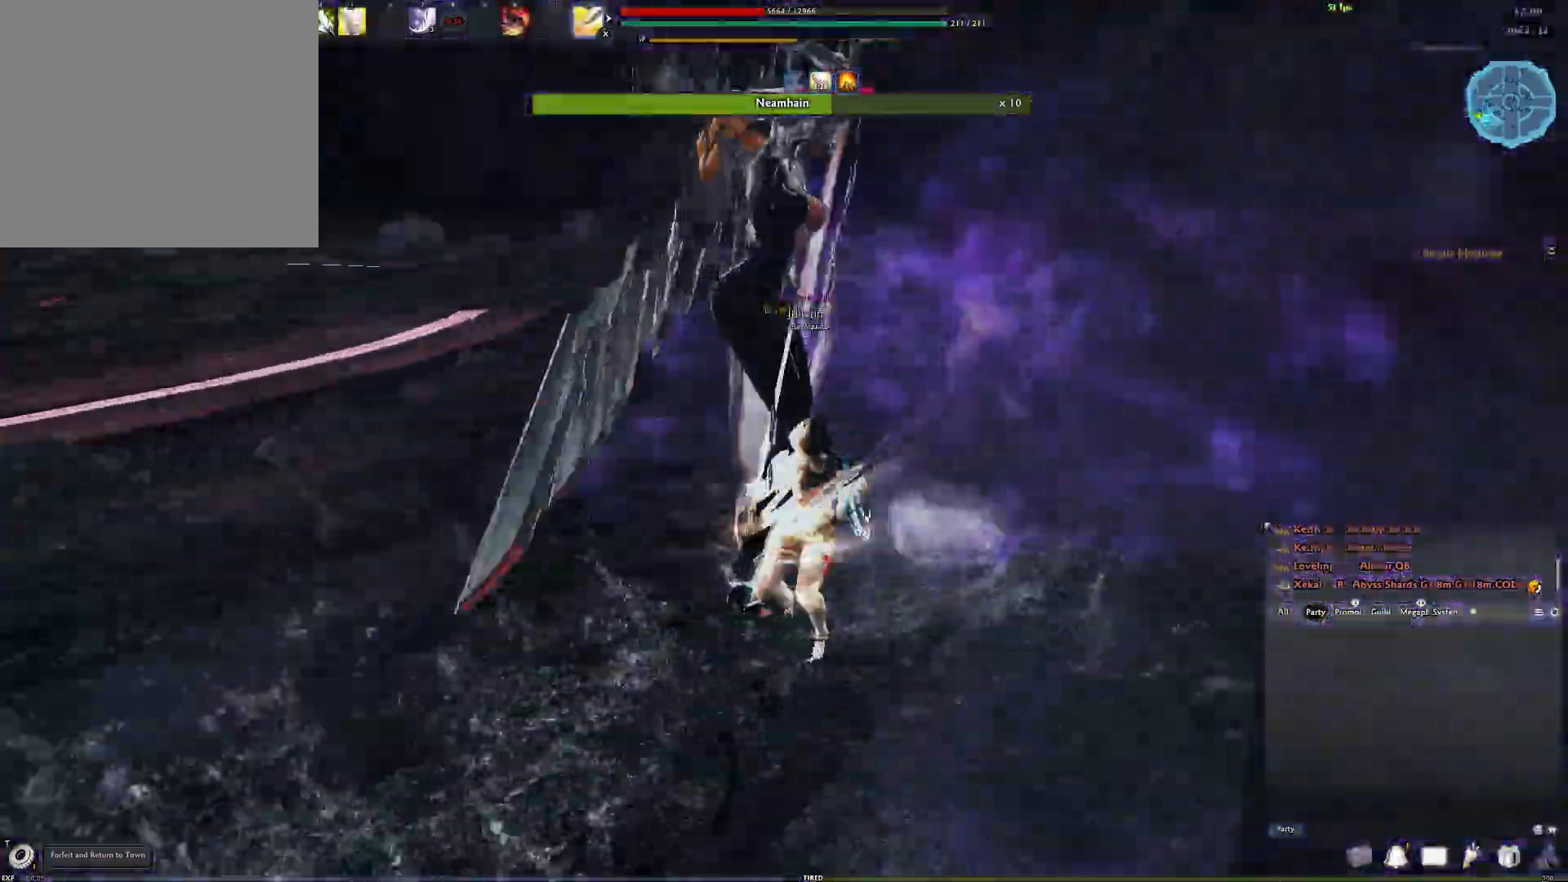
{"buttons": [], "left_stick": "down-right", "right_stick": "center", "events": [[17, "left_stick", "down-right"], [33, "right_stick", "center"], [50, "Y", "down"], [133, "Y", "up"], [133, "right_stick", "left"], [217, "Y", "down"], [233, "right_stick", "center"], [300, "Y", "up"], [400, "Y", "down"], [467, "Y", "up"]]}
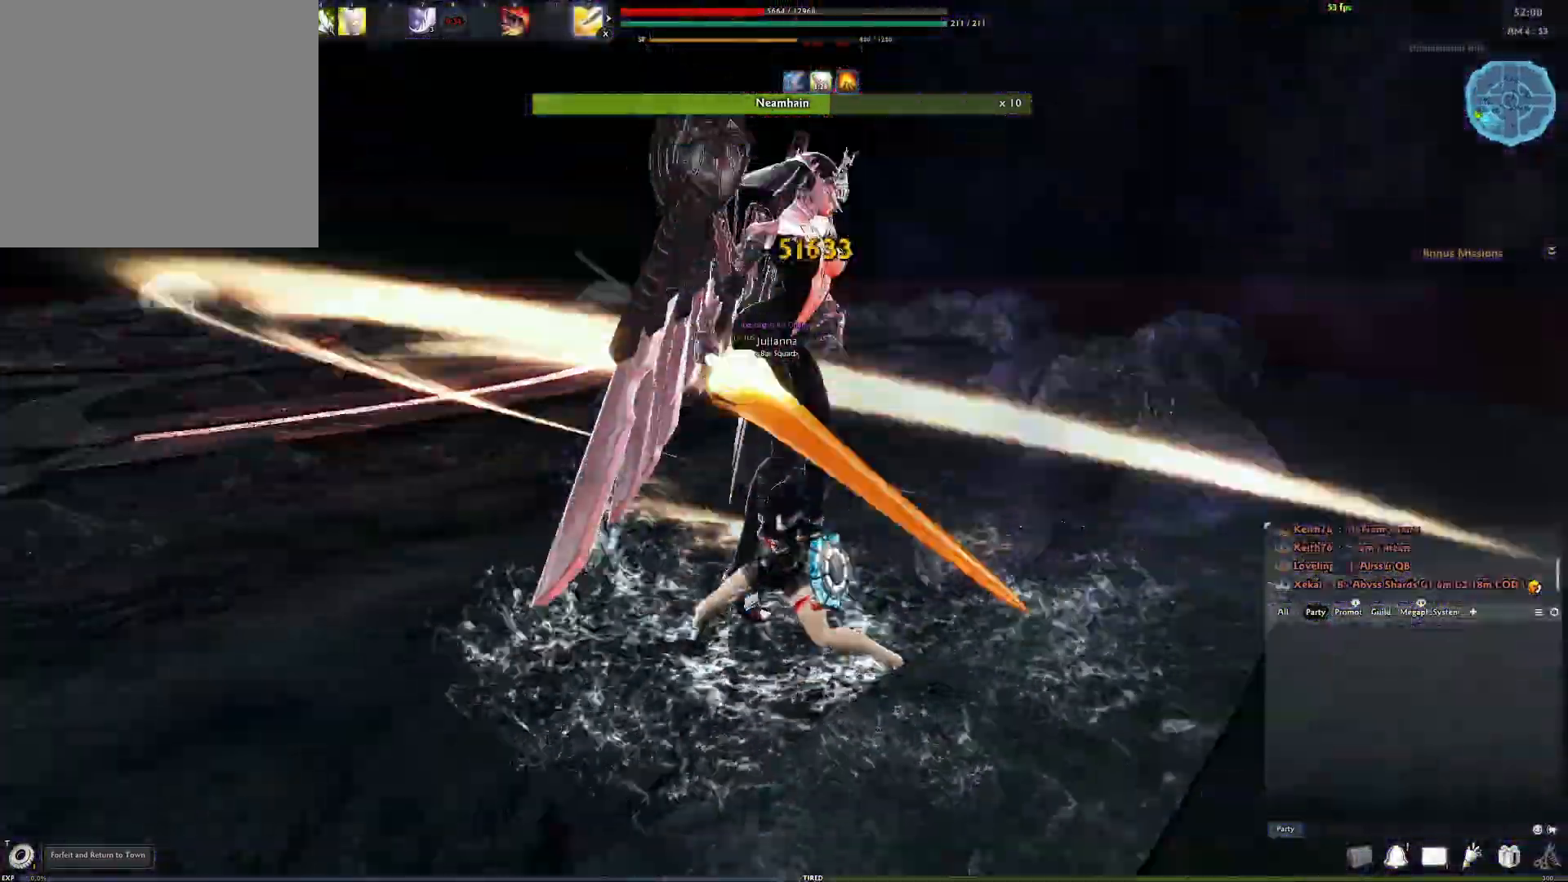
{"buttons": [], "left_stick": "down-right", "right_stick": "down-left", "events": [[50, "Y", "down"], [117, "Y", "up"], [217, "Y", "down"], [267, "Y", "up"], [317, "right_stick", "down-left"], [367, "Y", "down"], [467, "Y", "up"]]}
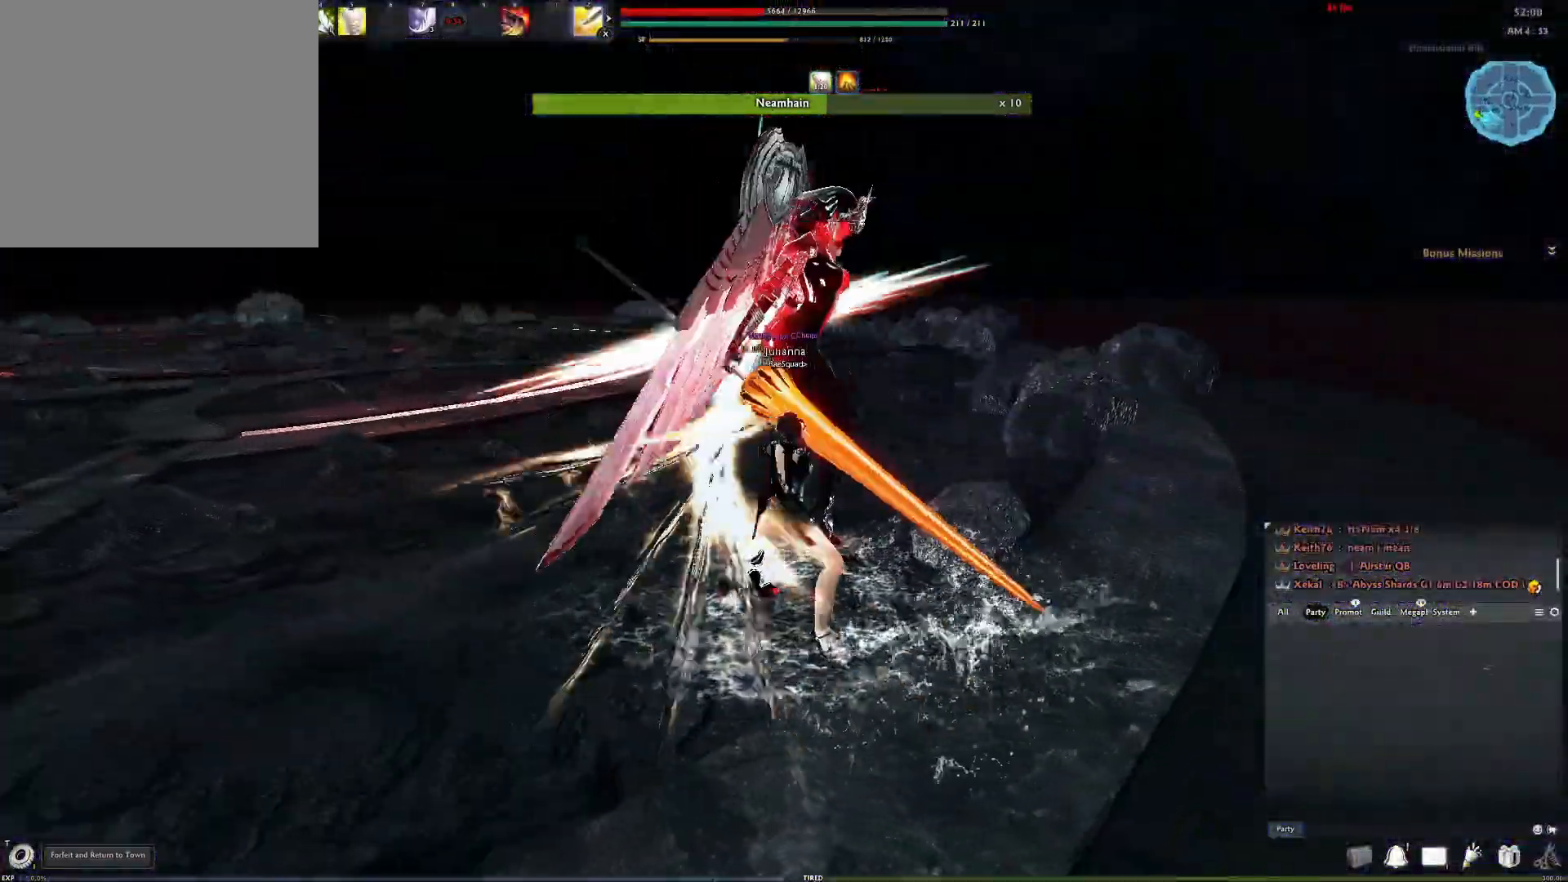
{"buttons": ["DPAD_UP"], "left_stick": "down-right", "right_stick": "center", "events": [[83, "left_stick", "center"], [100, "right_stick", "center"], [183, "left_stick", "down-right"], [250, "DPAD_UP", "down"]]}
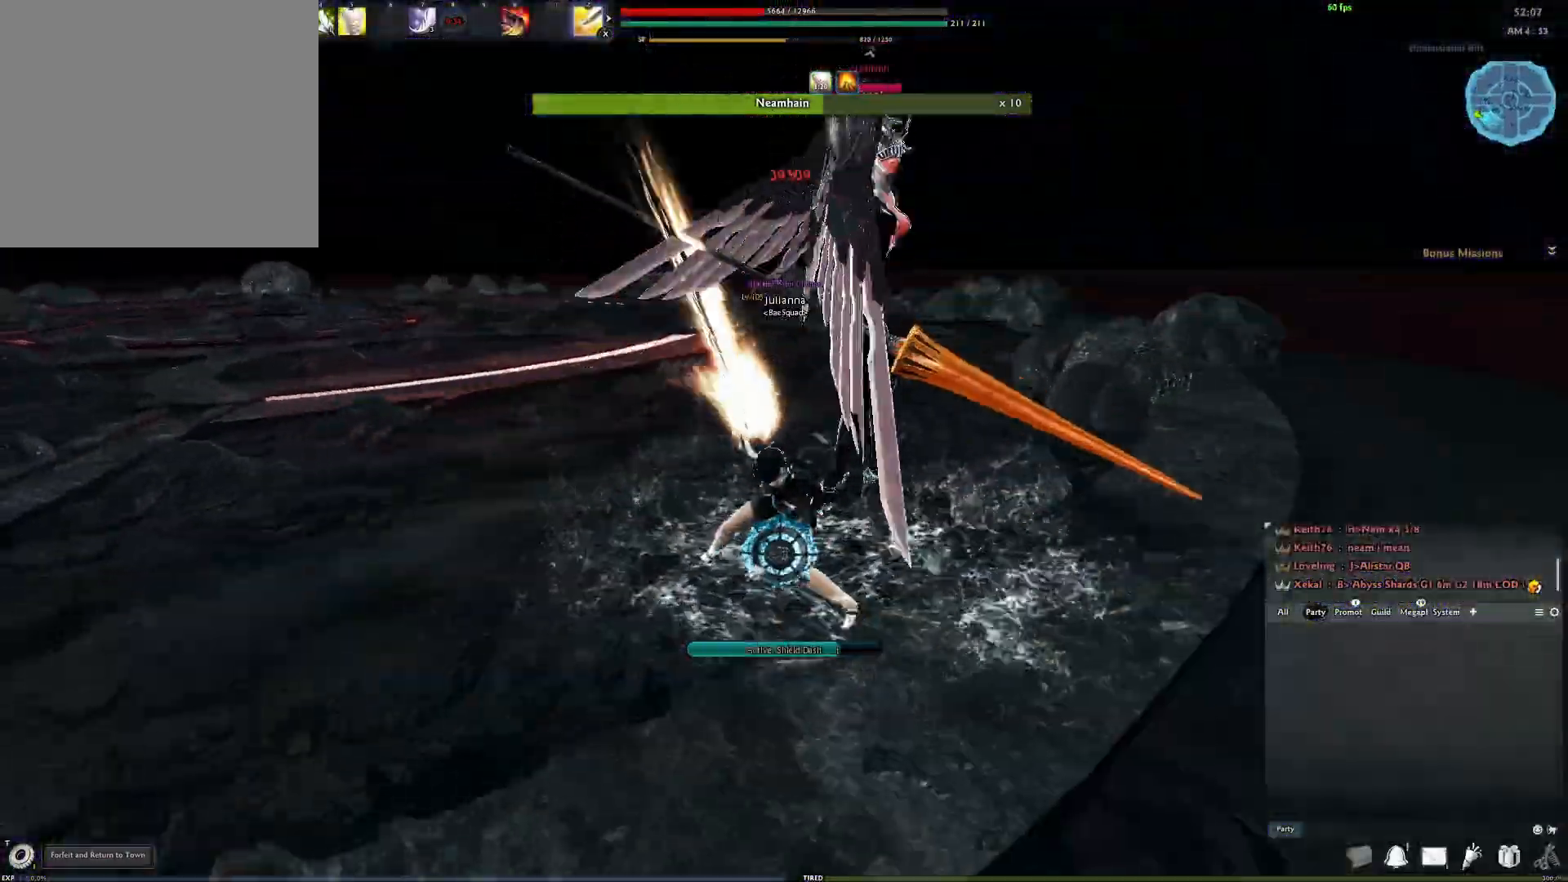
{"buttons": [], "left_stick": "down-right", "right_stick": "center", "events": [[217, "DPAD_UP", "up"], [350, "Y", "down"], [483, "Y", "up"]]}